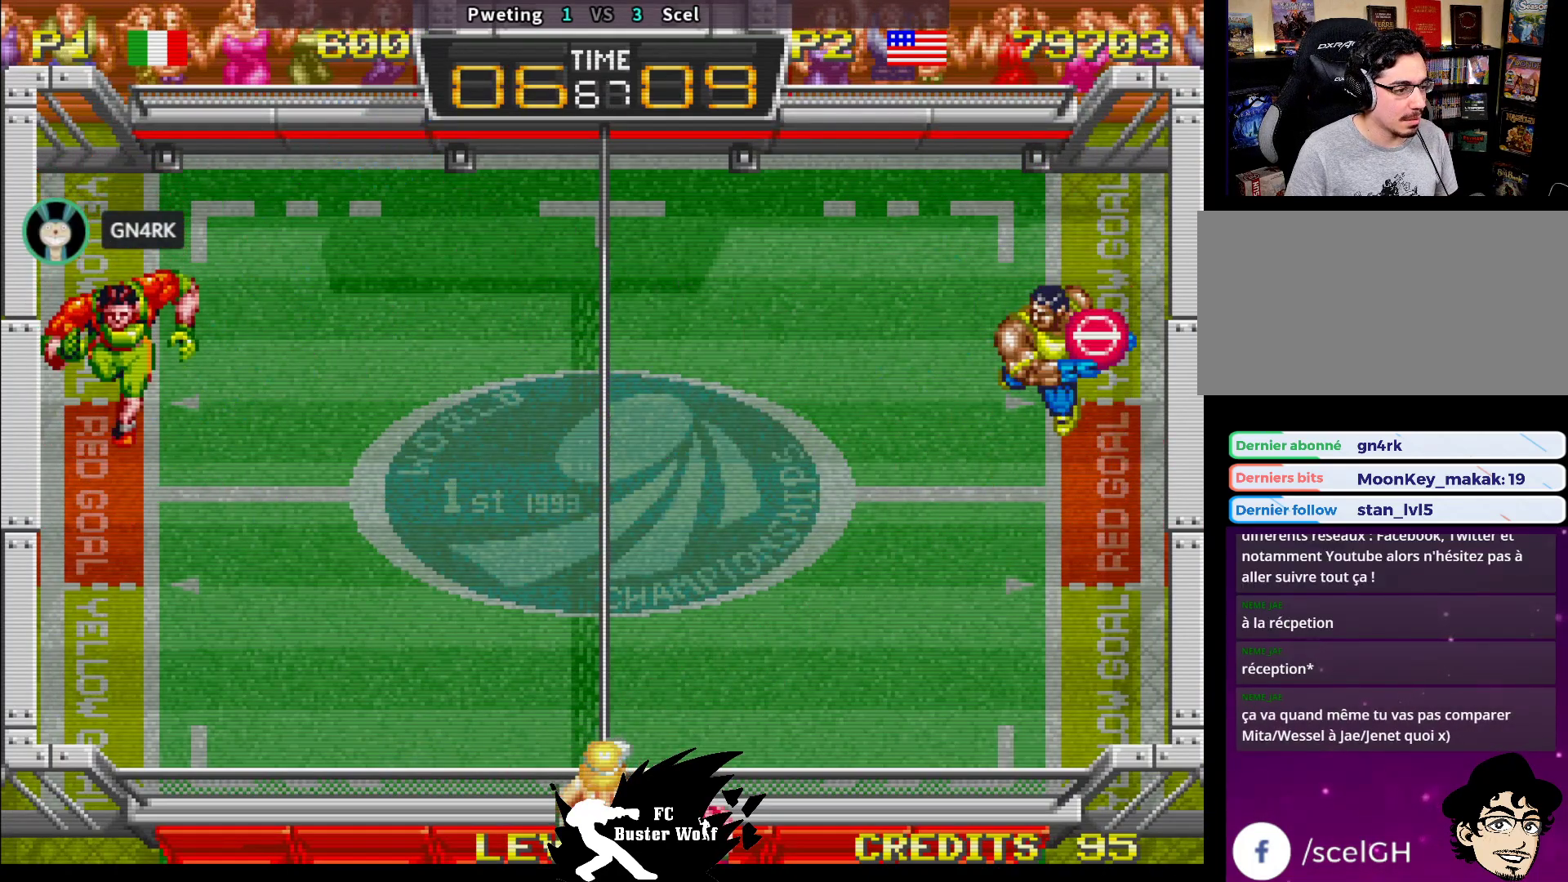
Gameplay with a controller (arcade stick); each line is a JSON object with the inputs held at the frame after it (dt_ms = milliseconds from this image to that frame). "events" lists button and stick changes between this image and that frame as [ms after this image, input, new state], when the widget could be followed in between. Not read: L3 R3.
{"dt_ms": 500, "buttons": [], "left_stick": "down-left", "events": [[33, "left_stick", "down-left"]]}
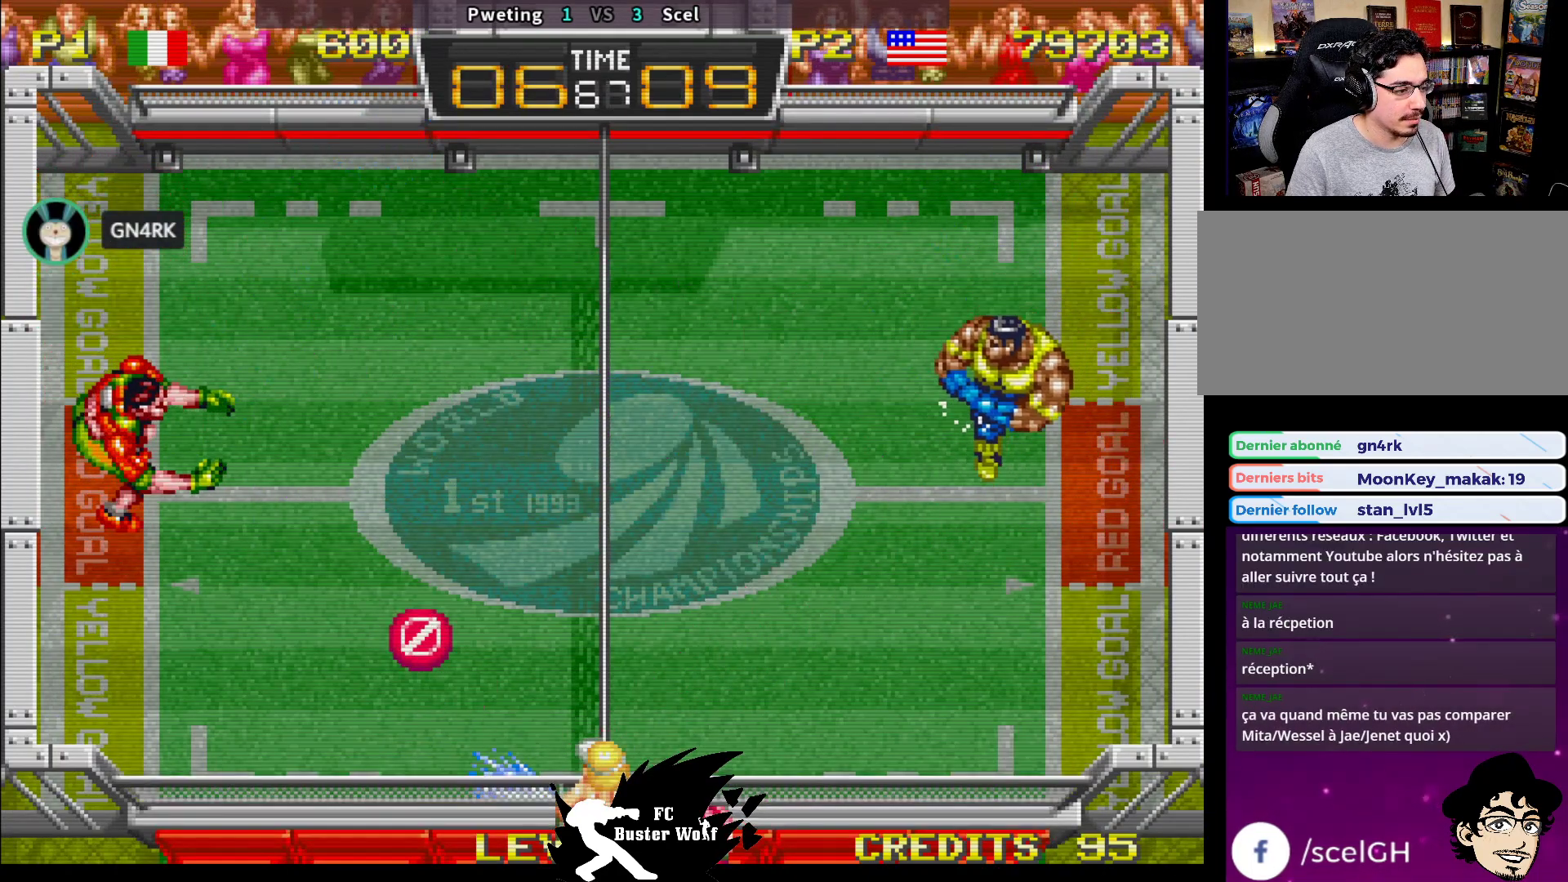
{"dt_ms": 500, "buttons": [], "left_stick": "center", "events": [[67, "left_stick", "center"]]}
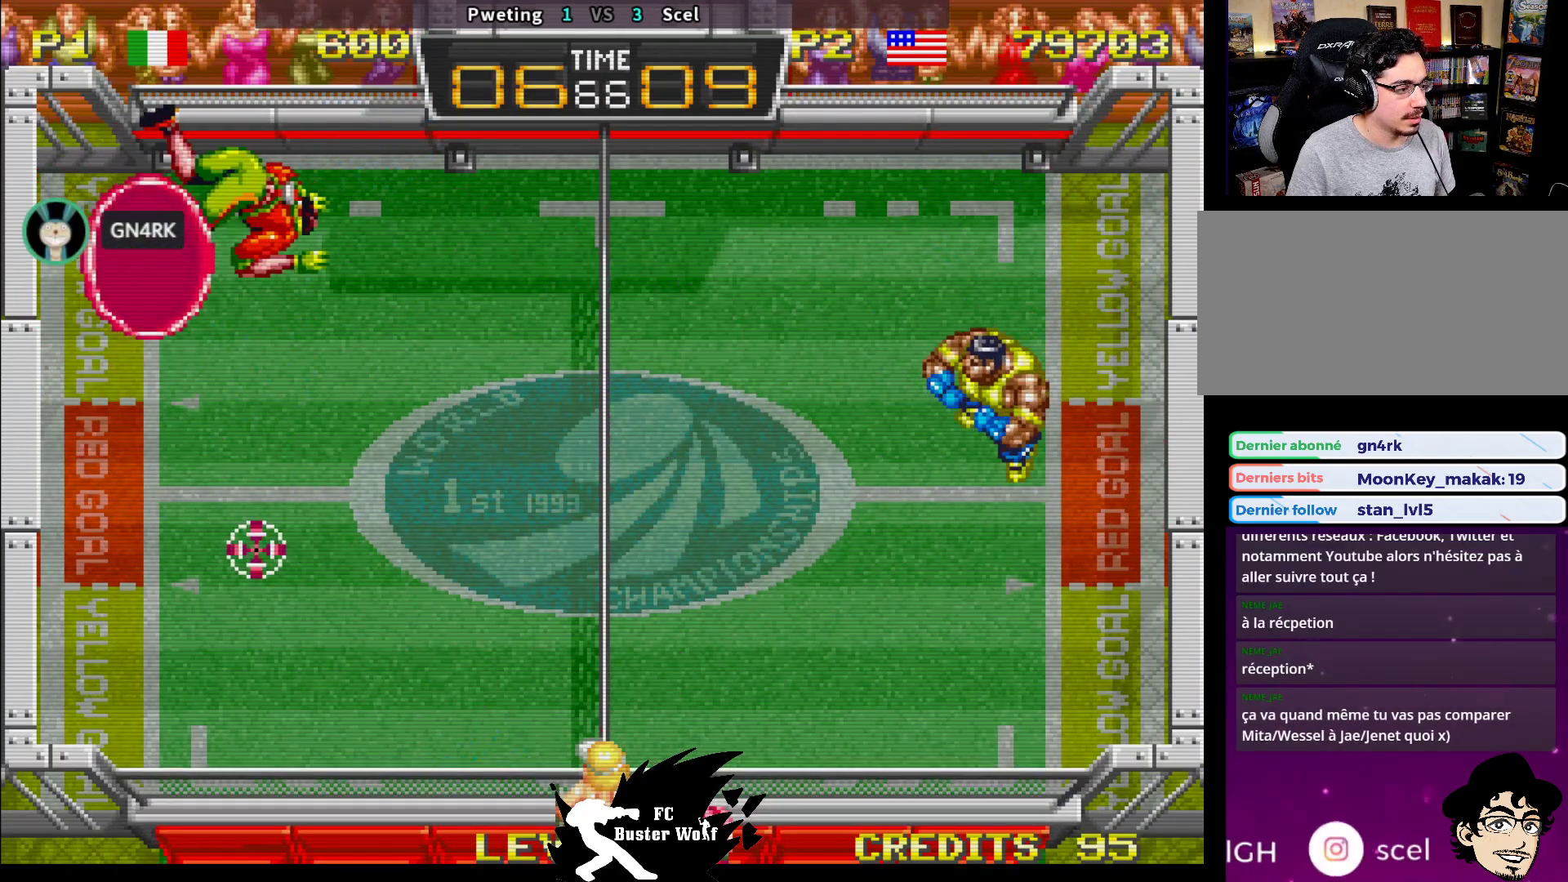
{"dt_ms": 500, "buttons": [], "left_stick": "center", "events": [[67, "left_stick", "down"], [267, "left_stick", "left"], [350, "left_stick", "center"]]}
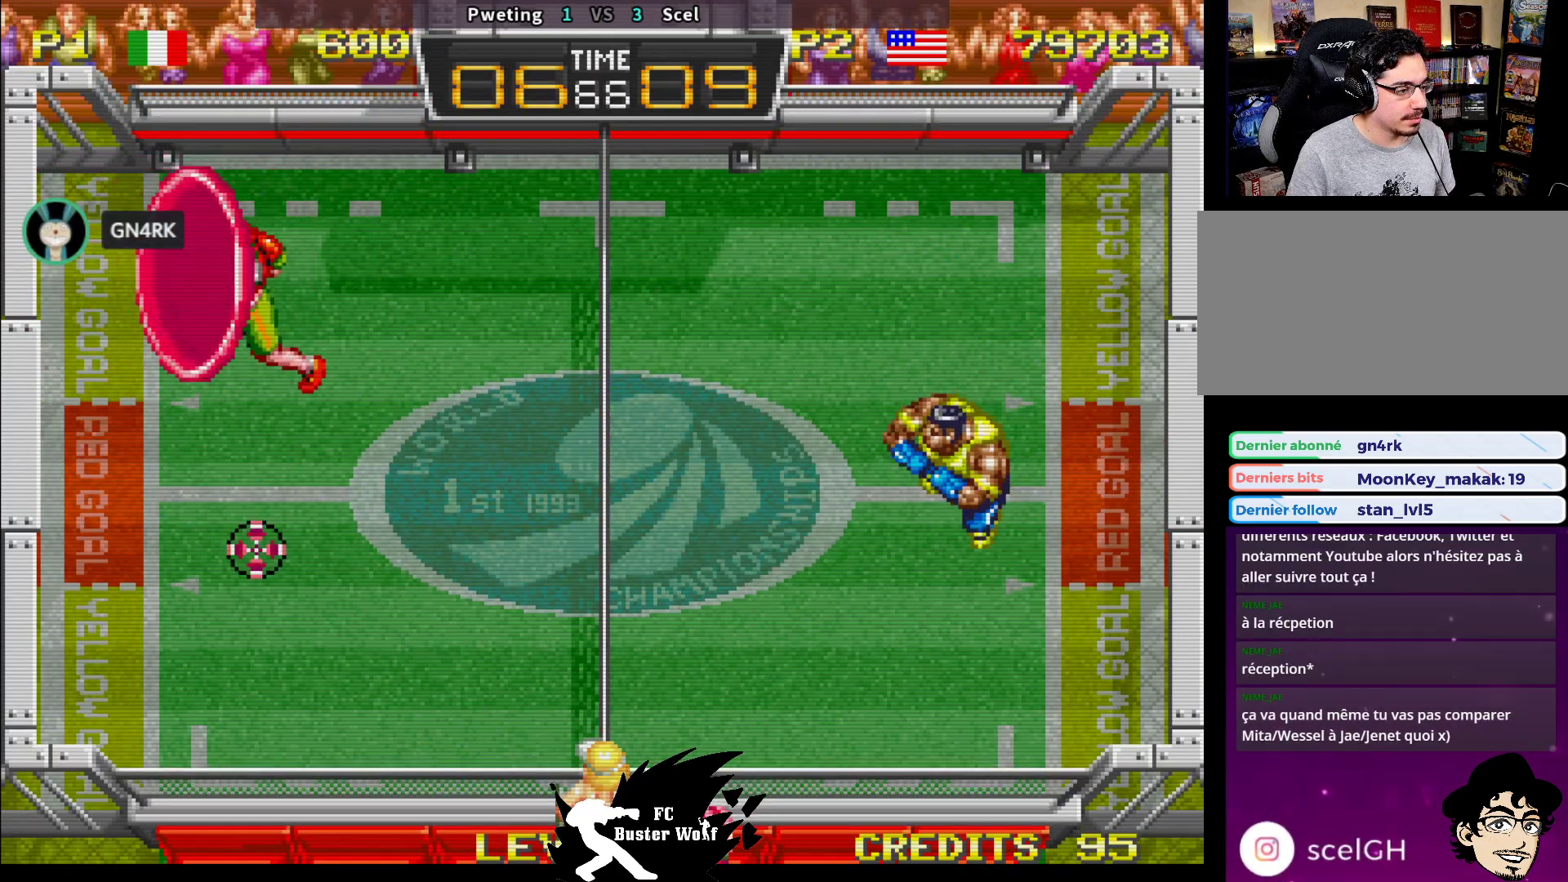
{"dt_ms": 500, "buttons": [], "left_stick": "center"}
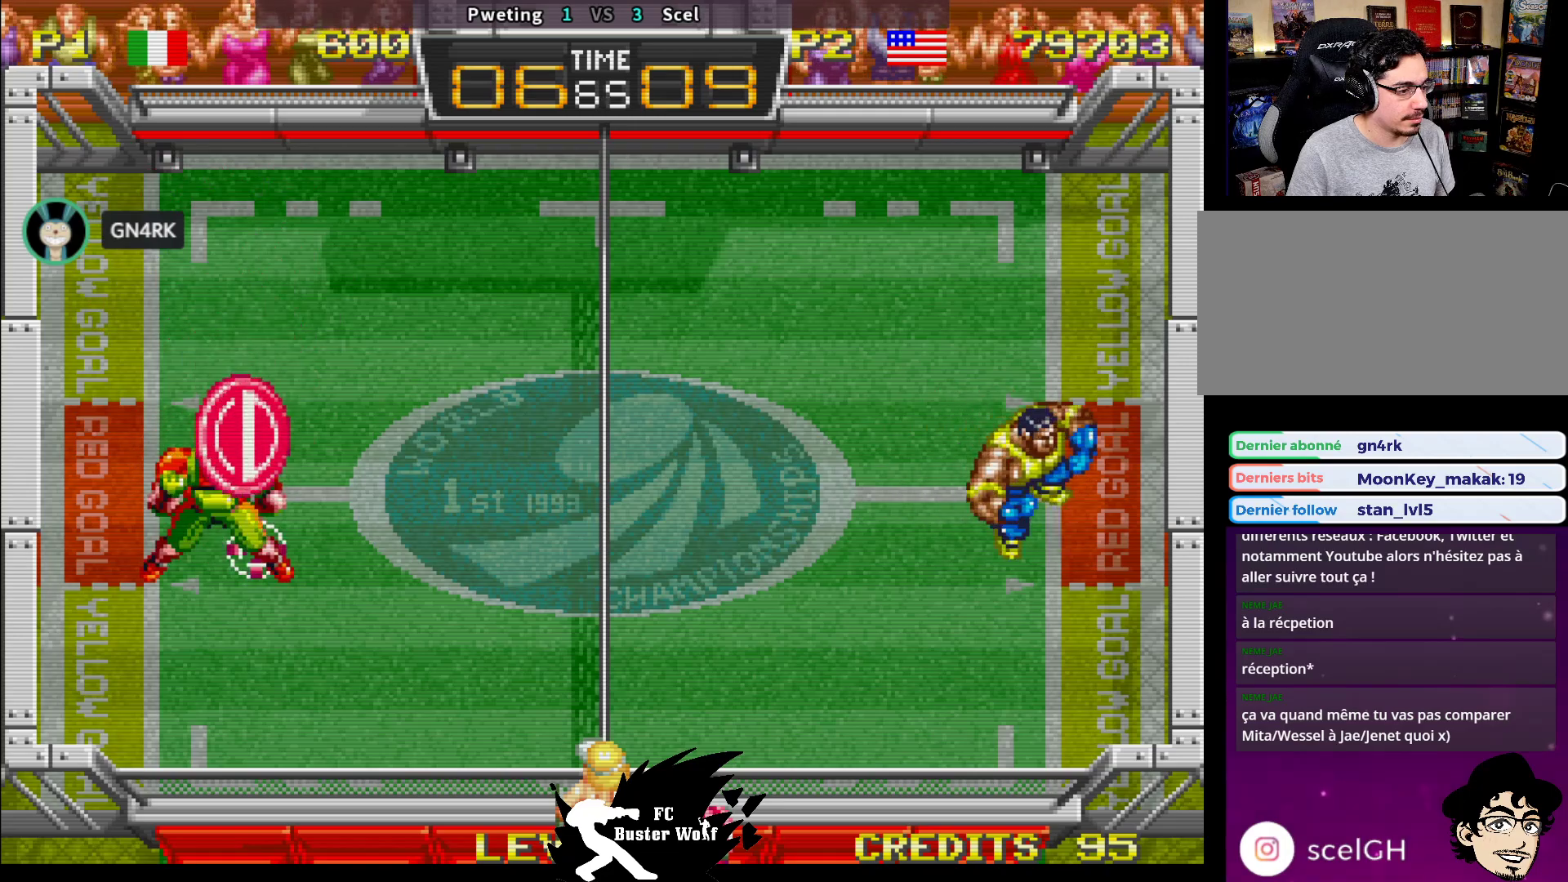
{"dt_ms": 500, "buttons": [], "left_stick": "center", "events": [[17, "left_stick", "left"], [100, "left_stick", "center"]]}
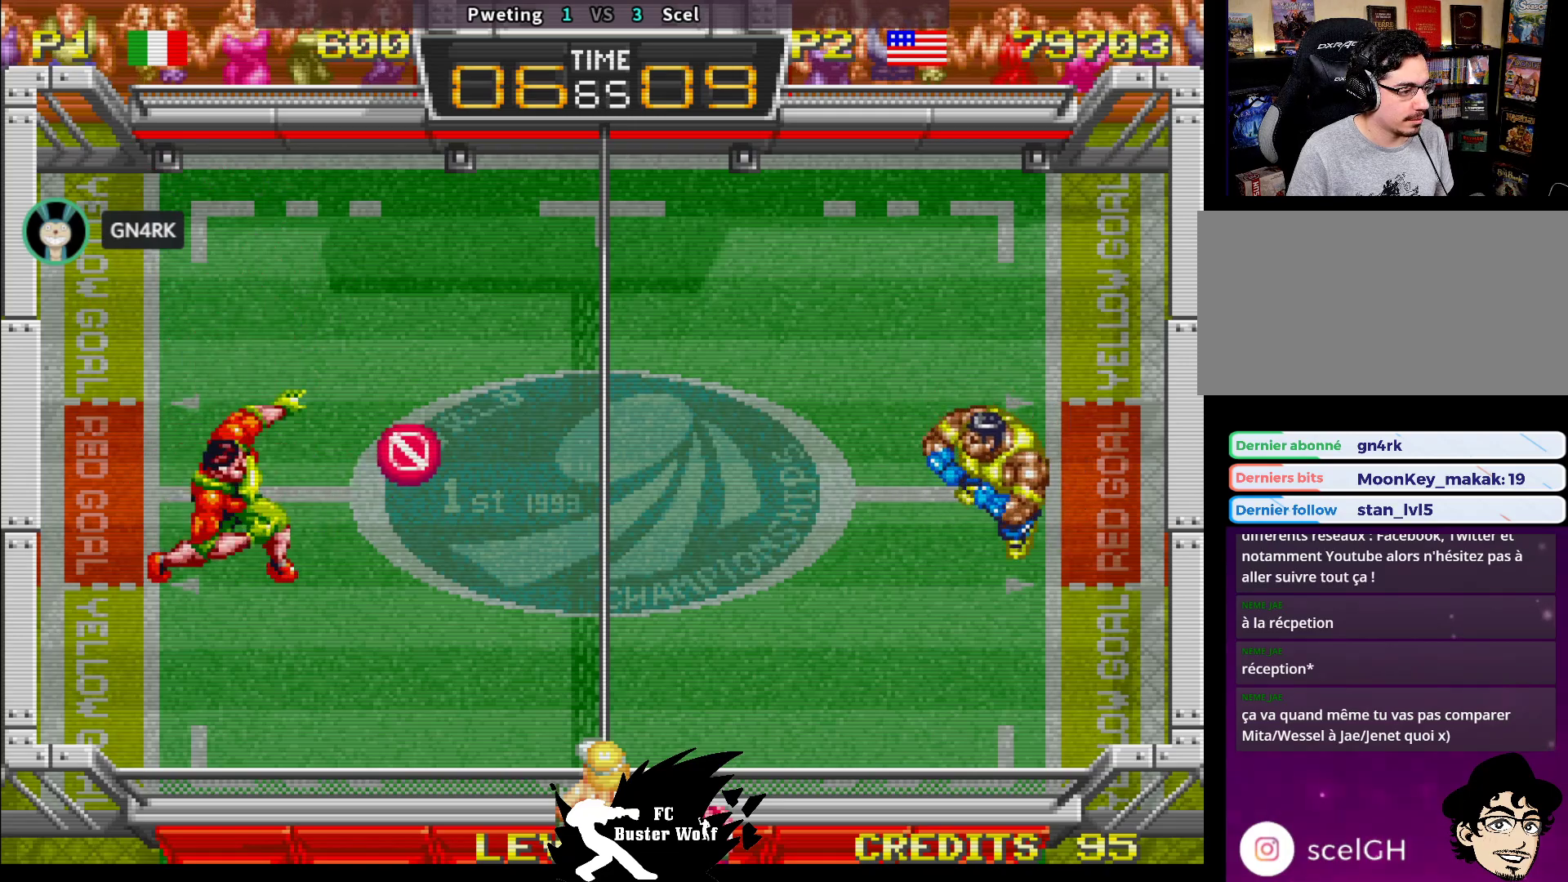
{"dt_ms": 500, "buttons": [], "left_stick": "up", "events": [[167, "left_stick", "up"], [350, "SQUARE", "down"], [467, "SQUARE", "up"]]}
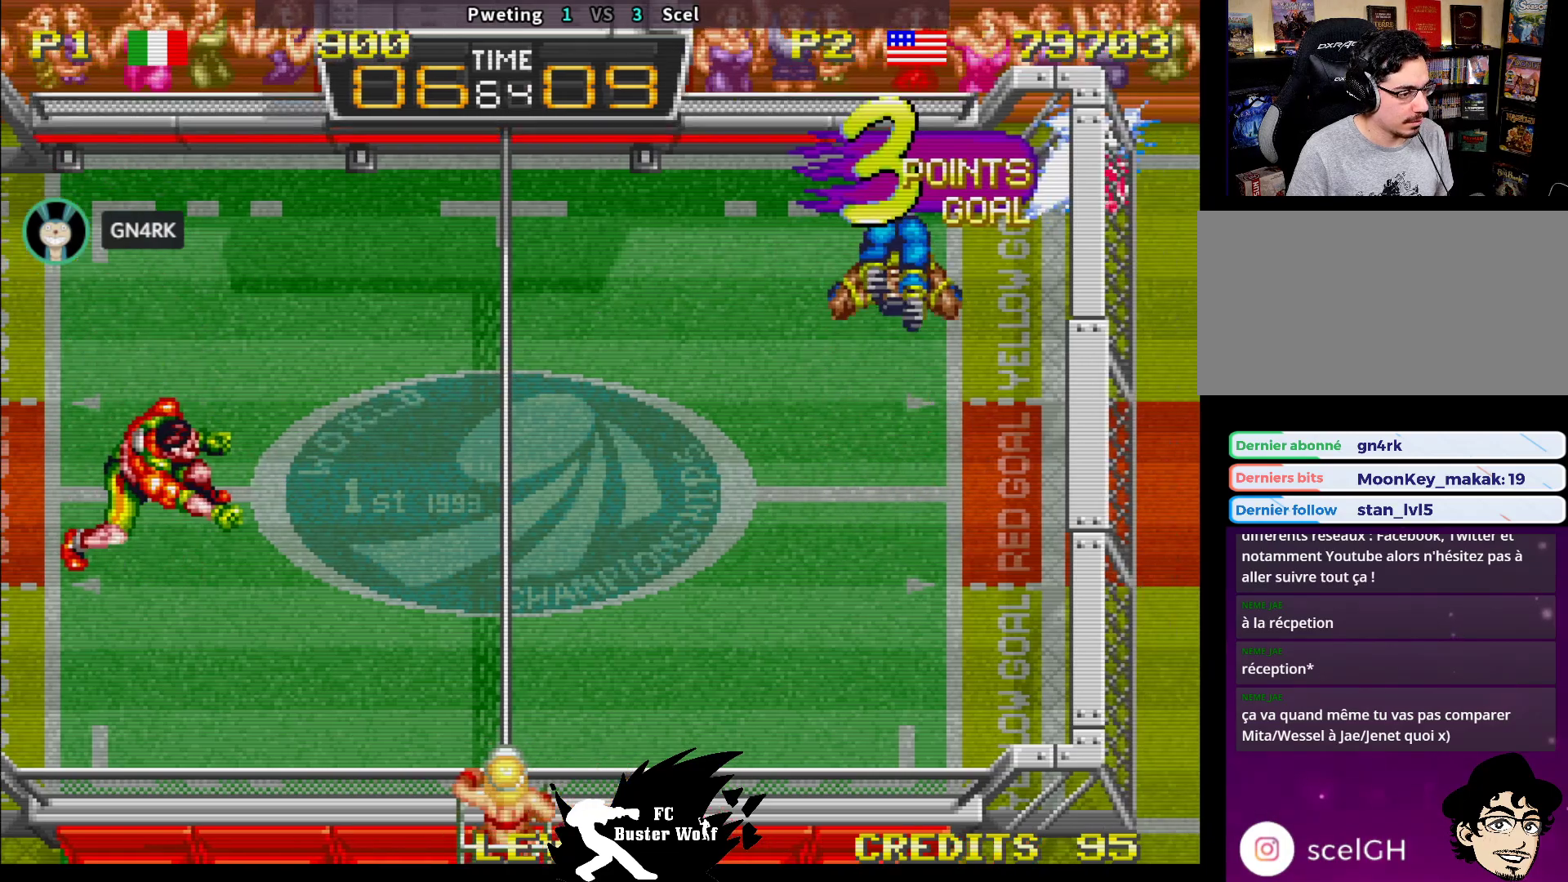
{"dt_ms": 500, "buttons": [], "left_stick": "center", "events": [[33, "SQUARE", "down"], [150, "SQUARE", "up"], [217, "left_stick", "center"], [333, "SQUARE", "down"], [333, "TRIANGLE", "down"], [383, "SQUARE", "up"], [383, "TRIANGLE", "up"]]}
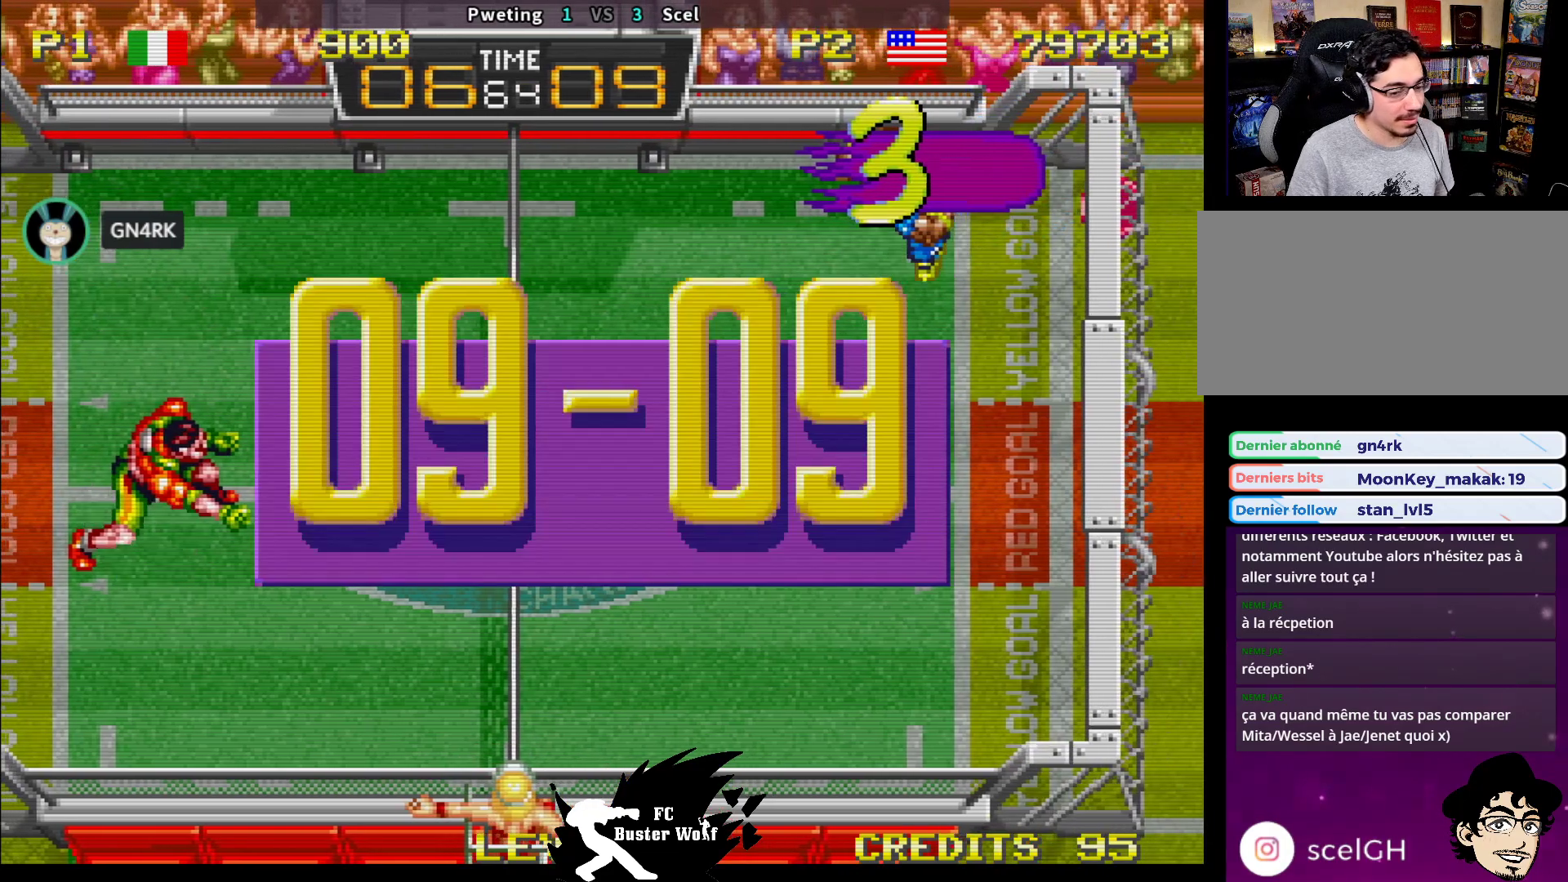
{"dt_ms": 500, "buttons": [], "left_stick": "center", "events": [[217, "SQUARE", "down"], [217, "TRIANGLE", "down"], [233, "CROSS", "down"], [250, "CROSS", "up"], [267, "SQUARE", "up"], [267, "TRIANGLE", "up"]]}
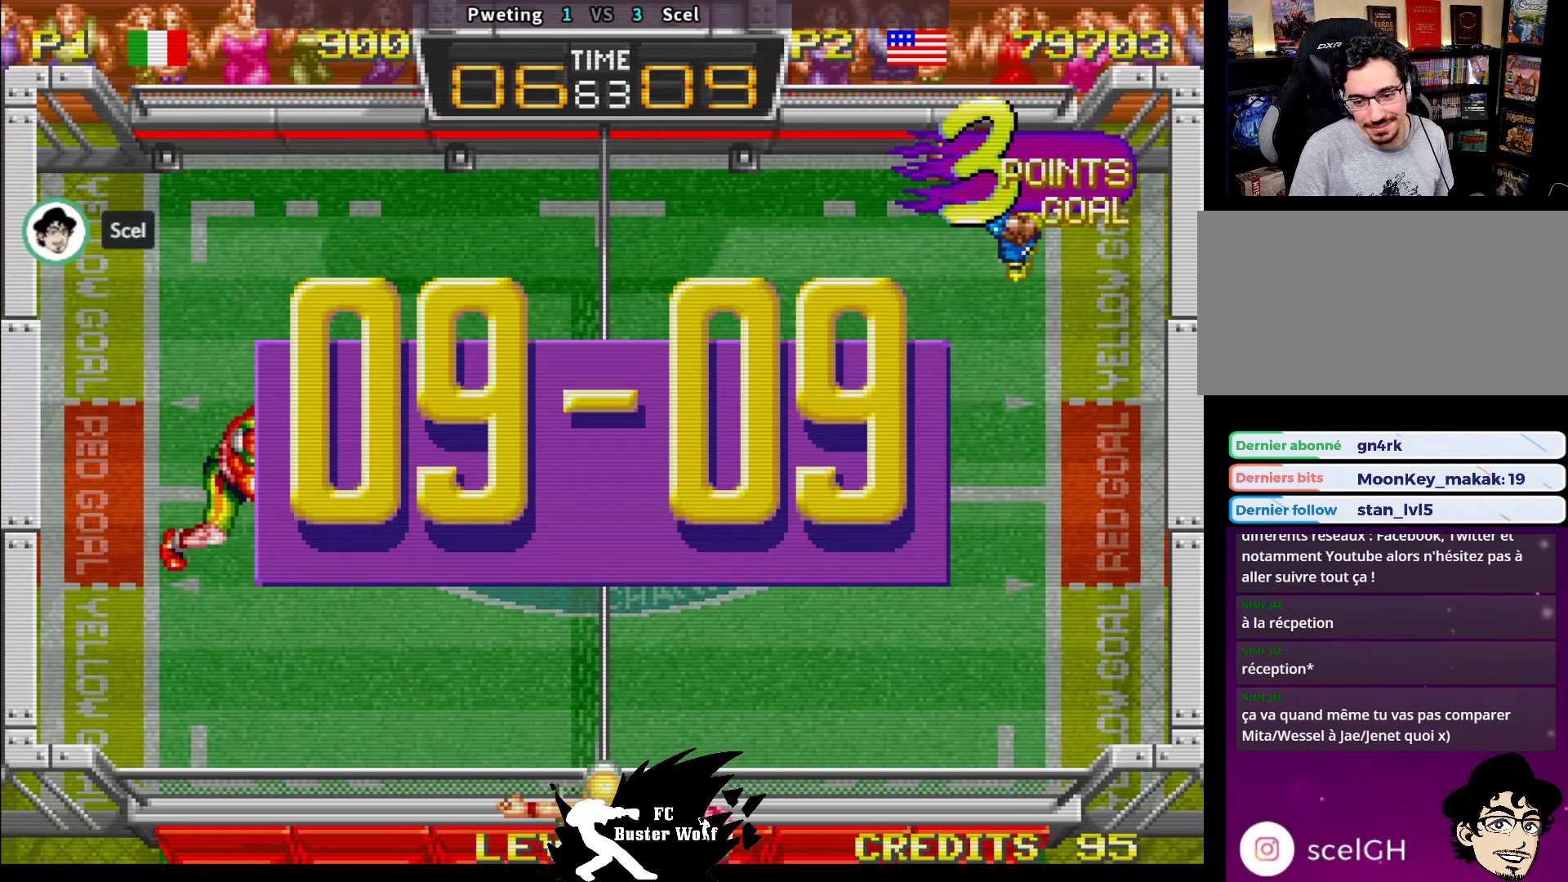
{"dt_ms": 500, "buttons": [], "left_stick": "center", "events": []}
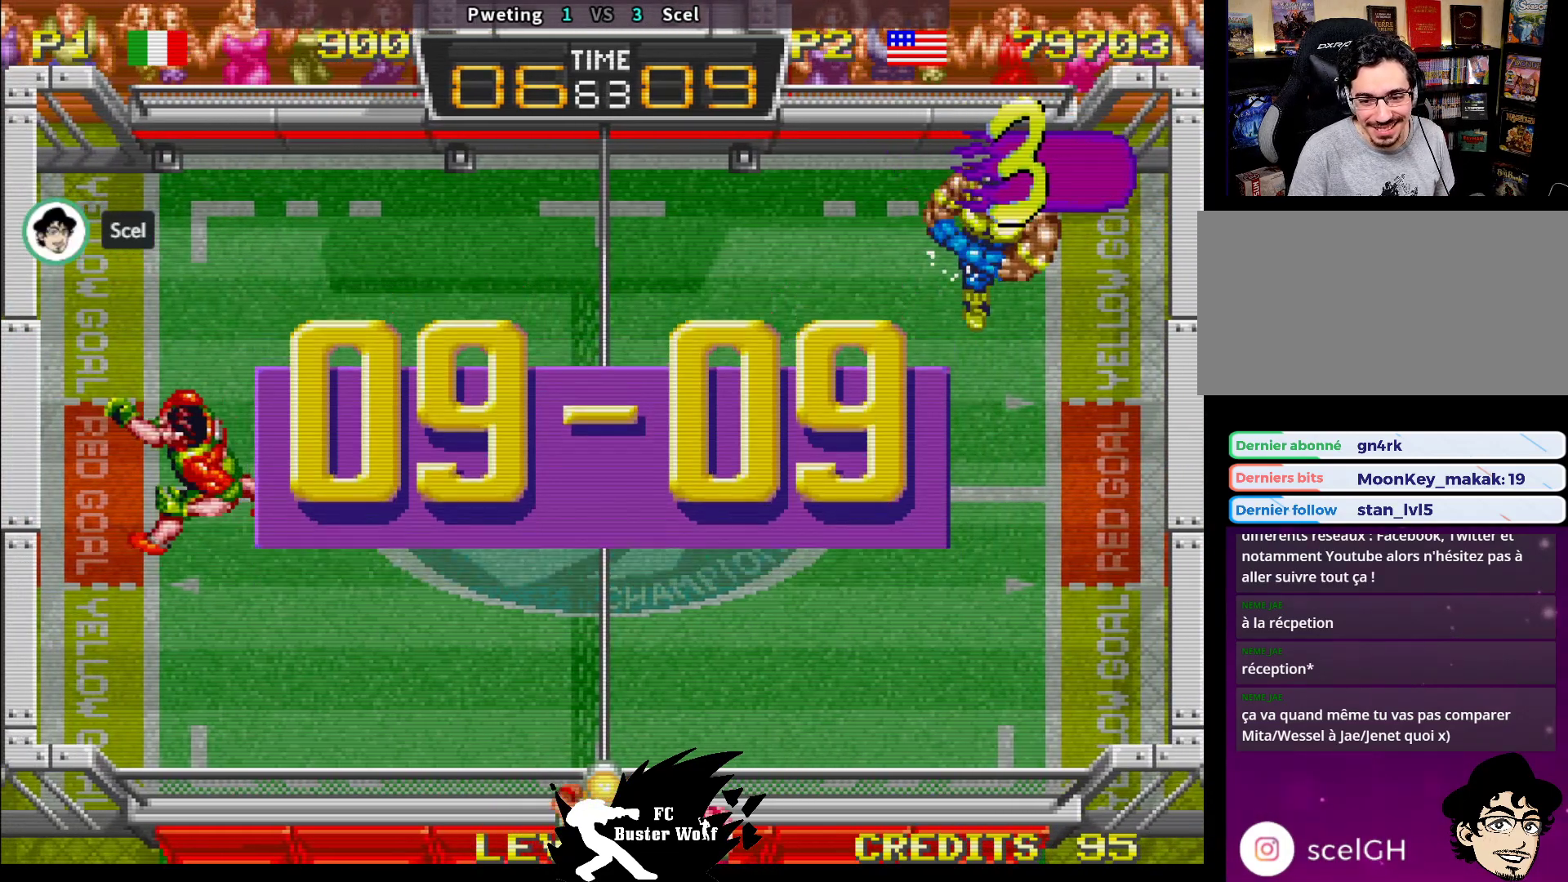
{"dt_ms": 500, "buttons": [], "left_stick": "center", "events": []}
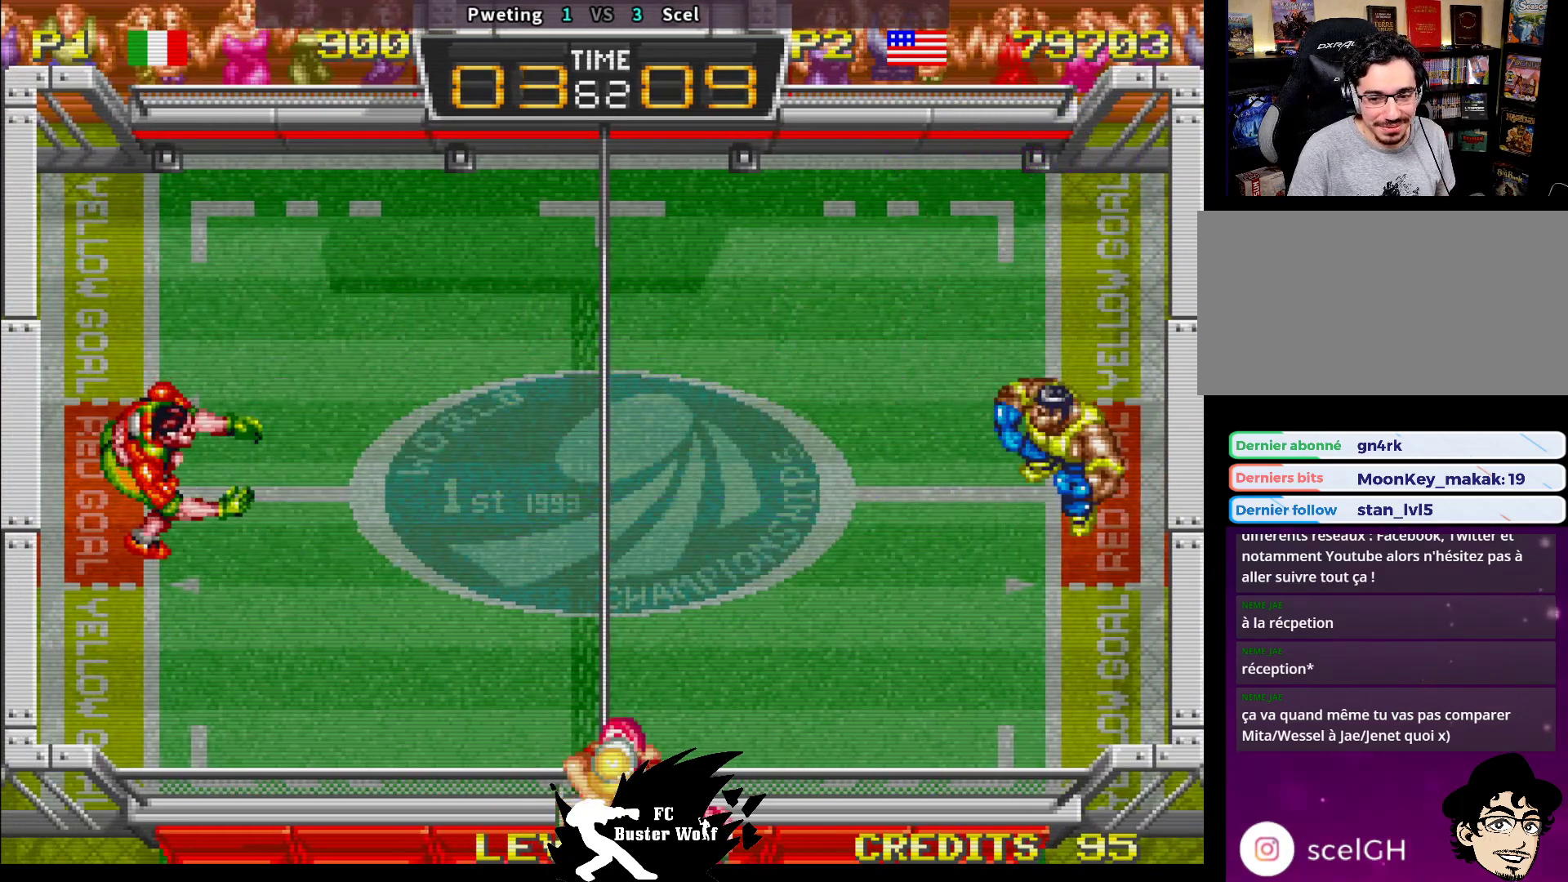
{"dt_ms": 500, "buttons": [], "left_stick": "center", "events": []}
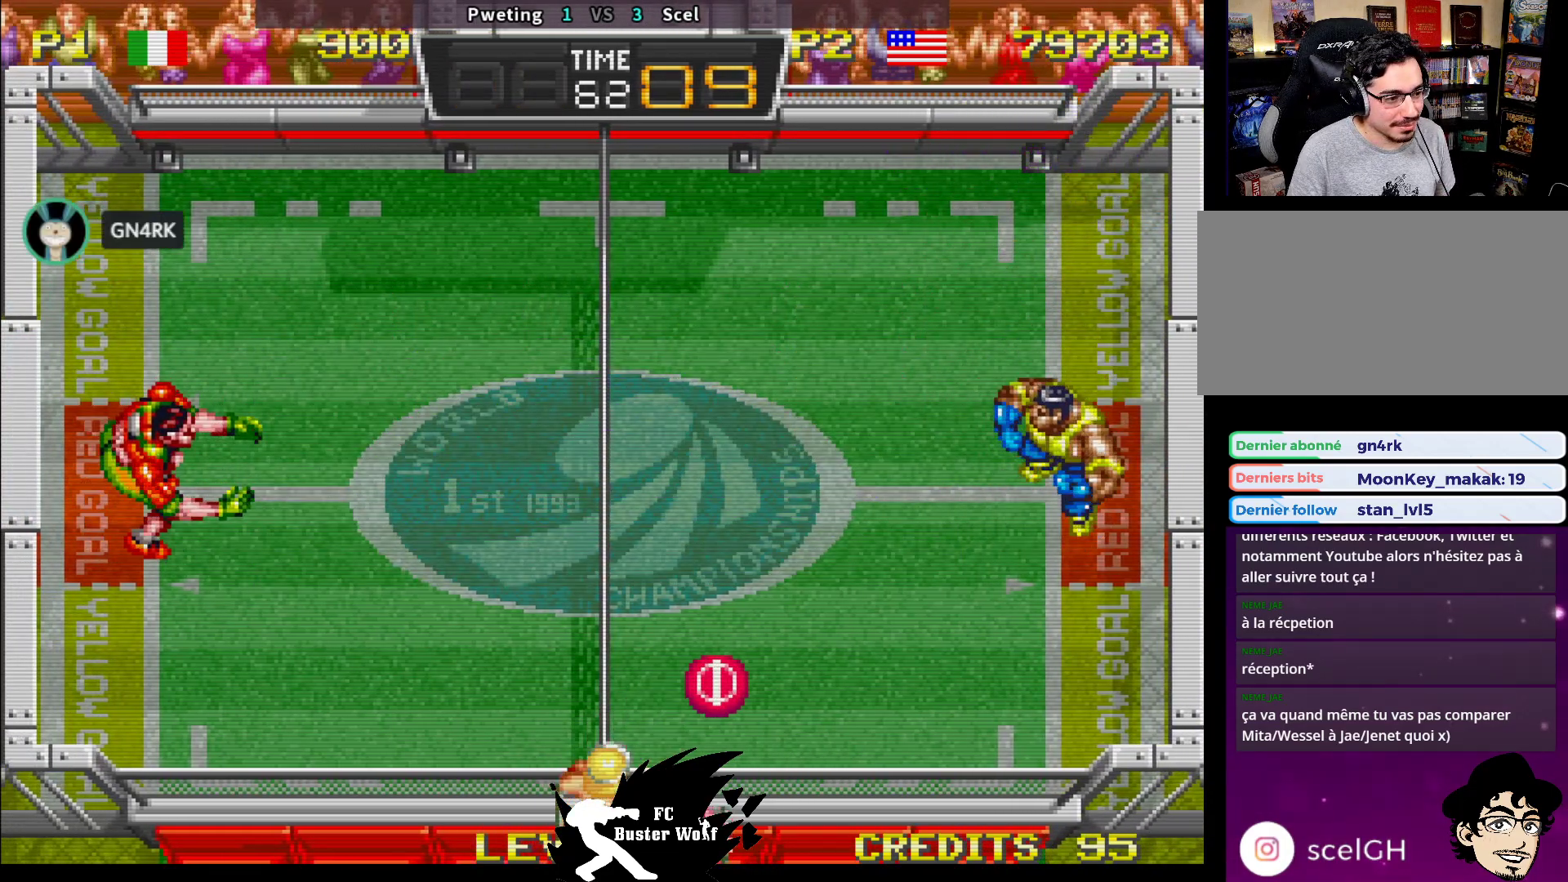
{"dt_ms": 500, "buttons": ["SQUARE"], "left_stick": "left", "events": [[333, "left_stick", "right"], [417, "left_stick", "down"], [483, "left_stick", "left"], [500, "SQUARE", "down"]]}
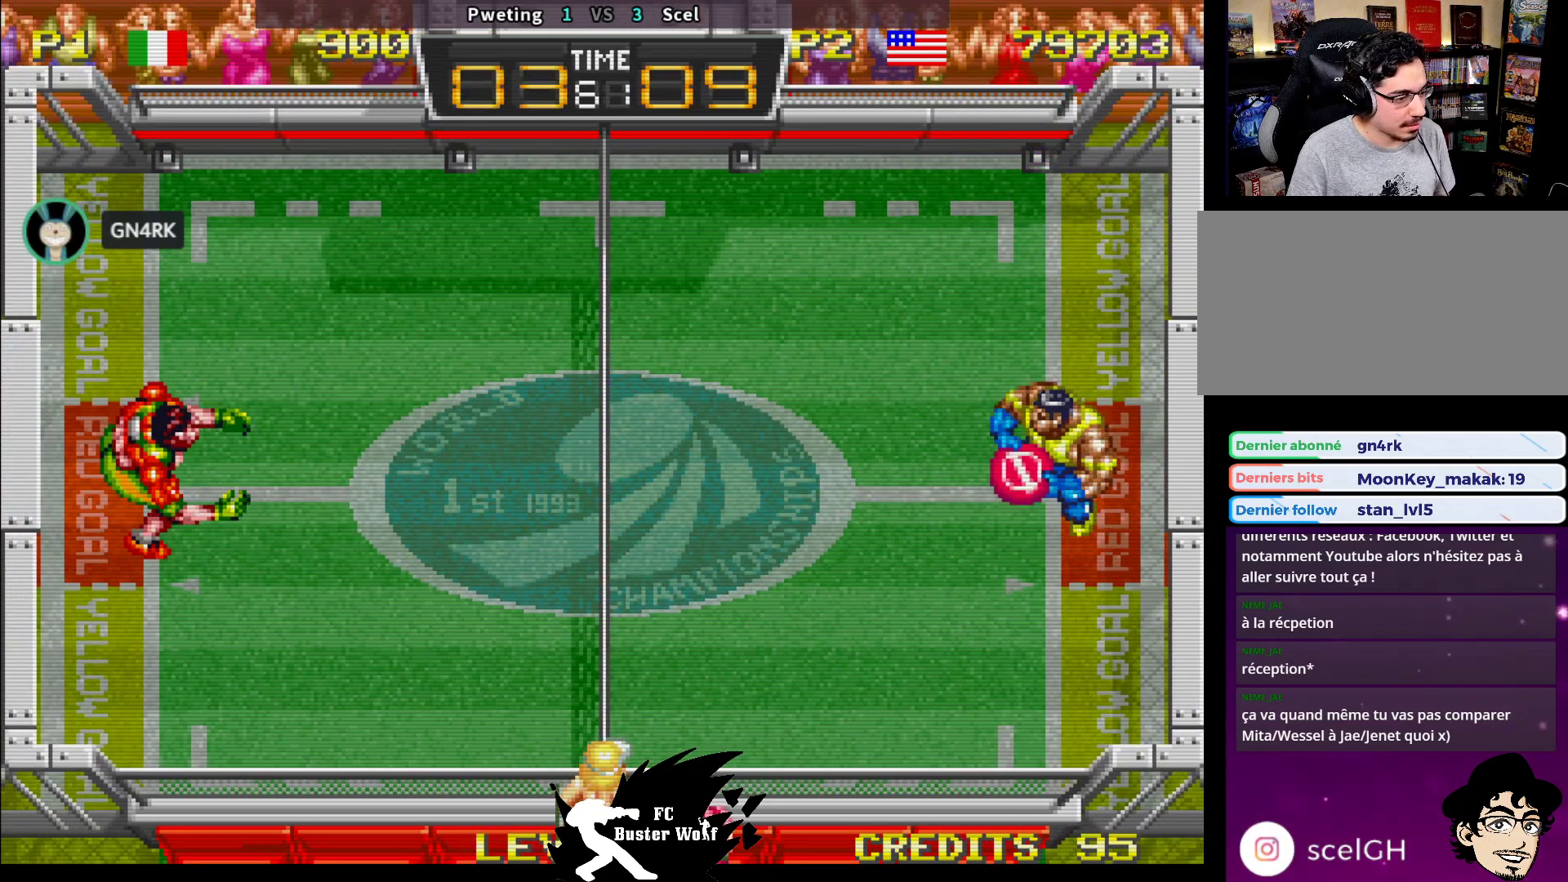
{"dt_ms": 1000, "buttons": [], "left_stick": "up"}
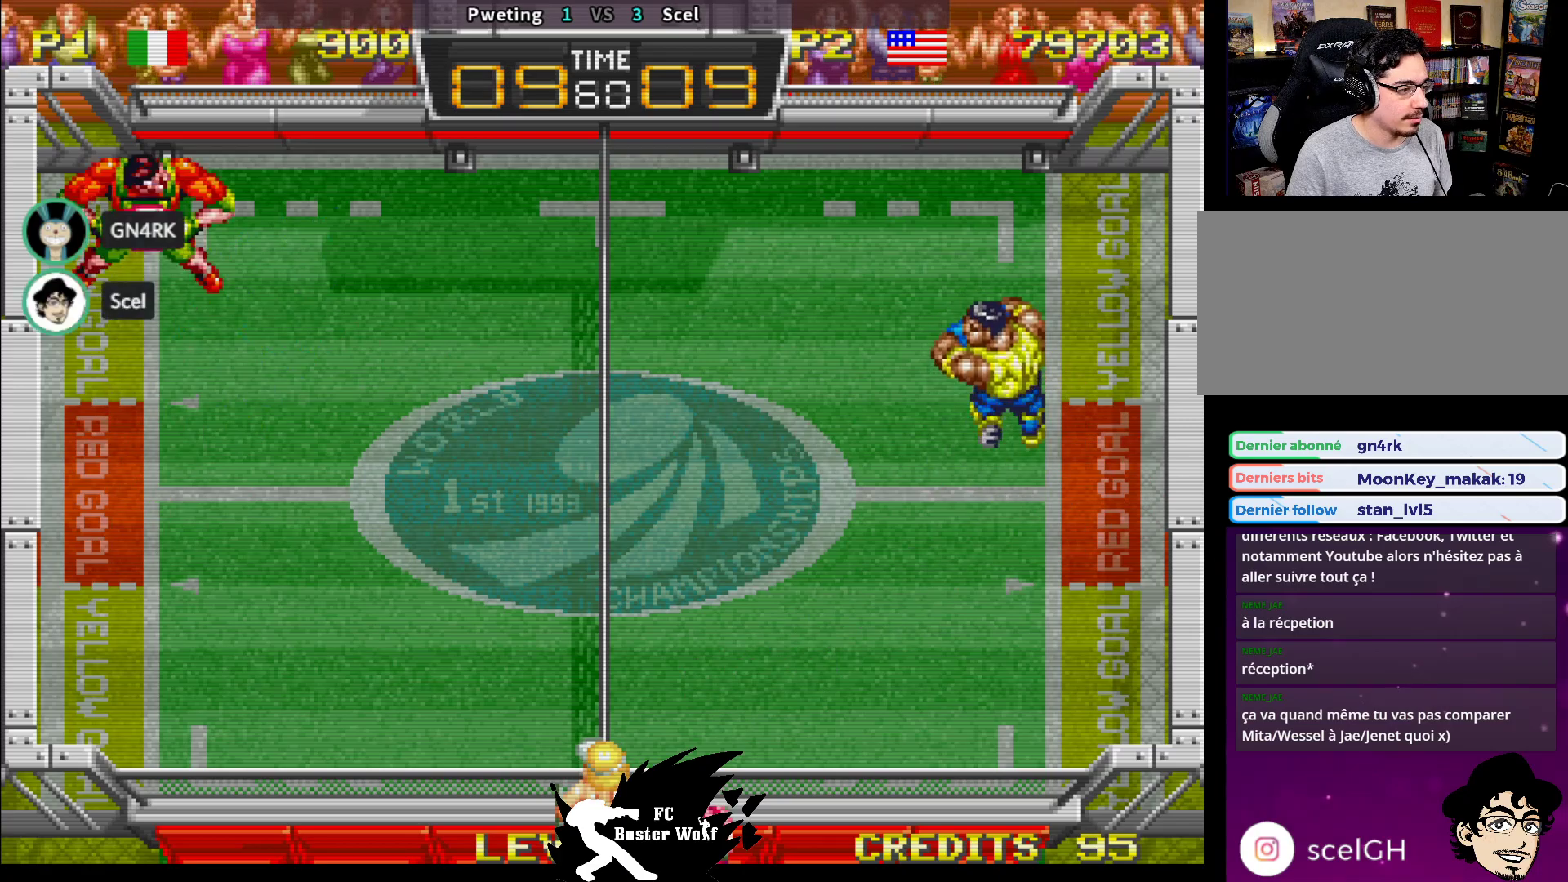
{"dt_ms": 500, "buttons": [], "left_stick": "up", "events": [[67, "left_stick", "center"], [467, "left_stick", "up"]]}
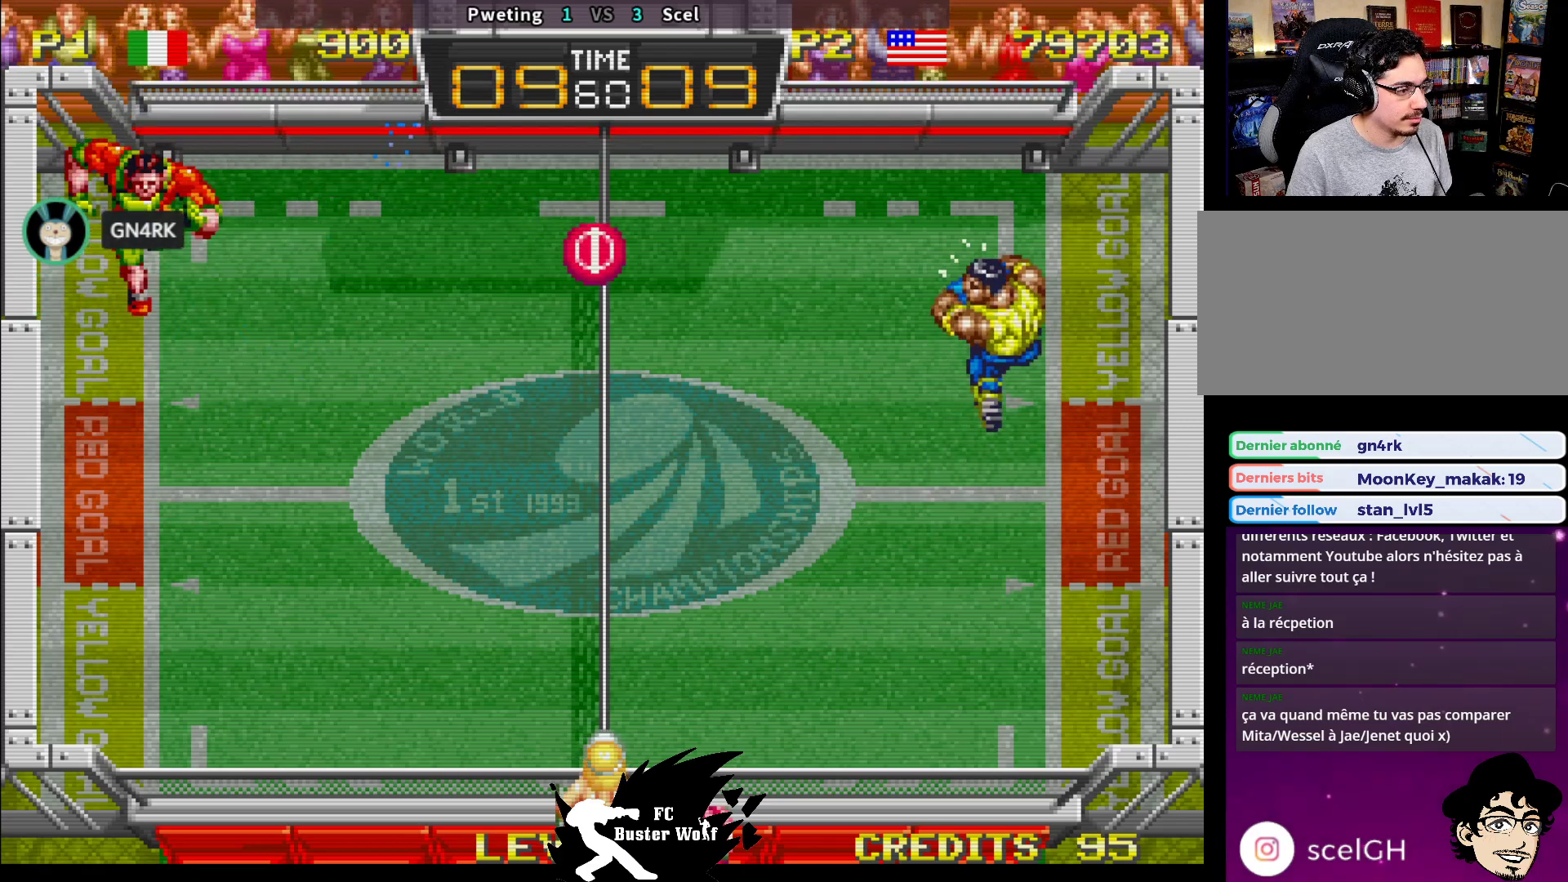
{"dt_ms": 500, "buttons": [], "left_stick": "down-left", "events": [[117, "left_stick", "left"], [200, "left_stick", "down"], [233, "SQUARE", "down"], [333, "SQUARE", "up"], [333, "left_stick", "down-left"]]}
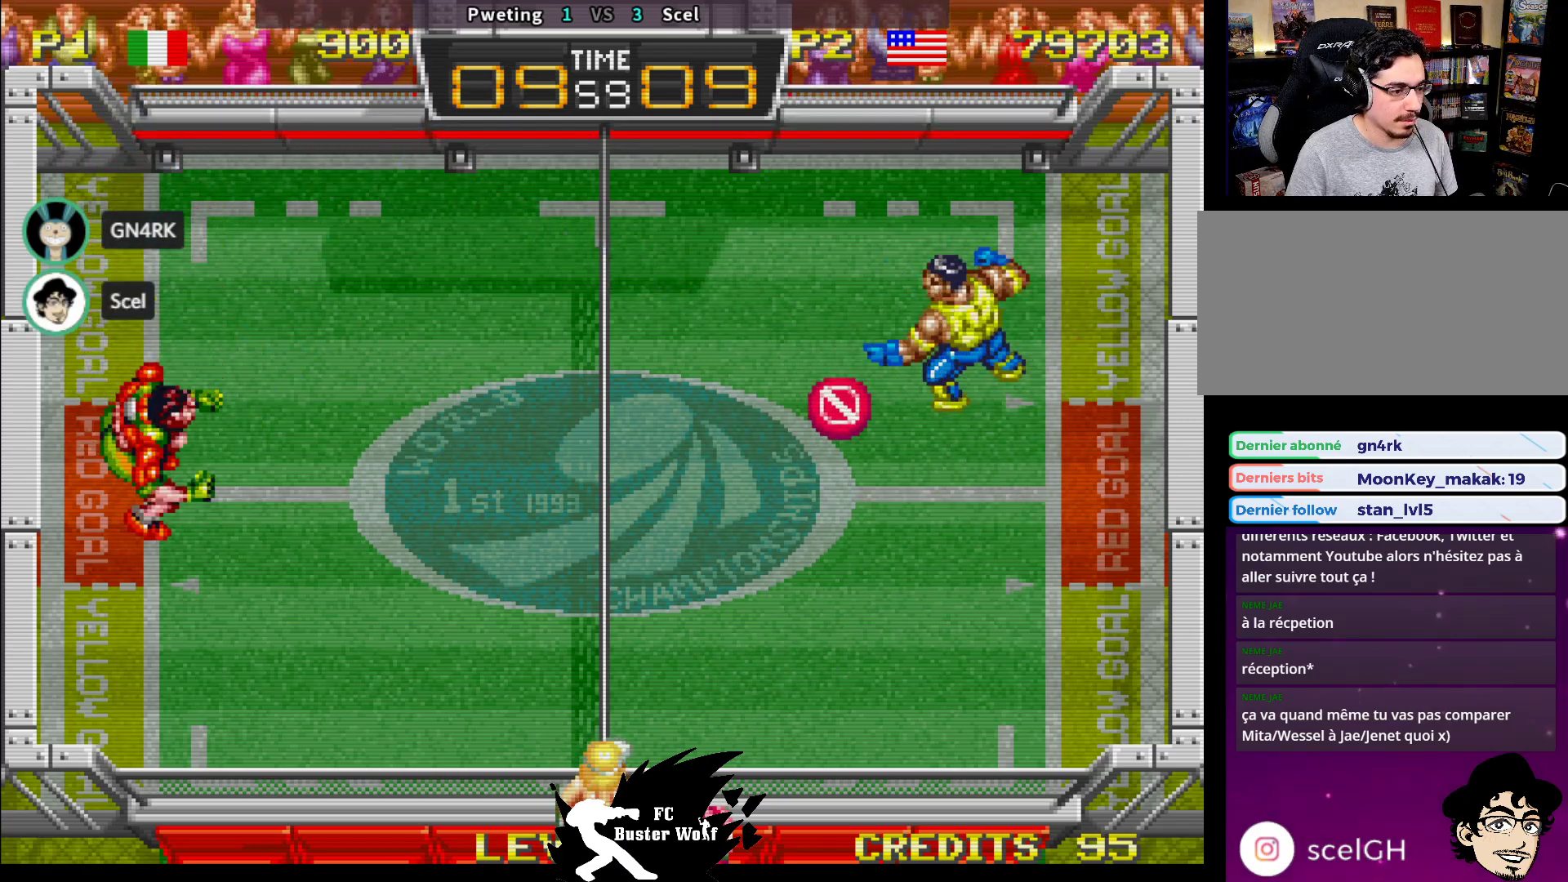
{"dt_ms": 500, "buttons": [], "left_stick": "center", "events": [[450, "left_stick", "center"]]}
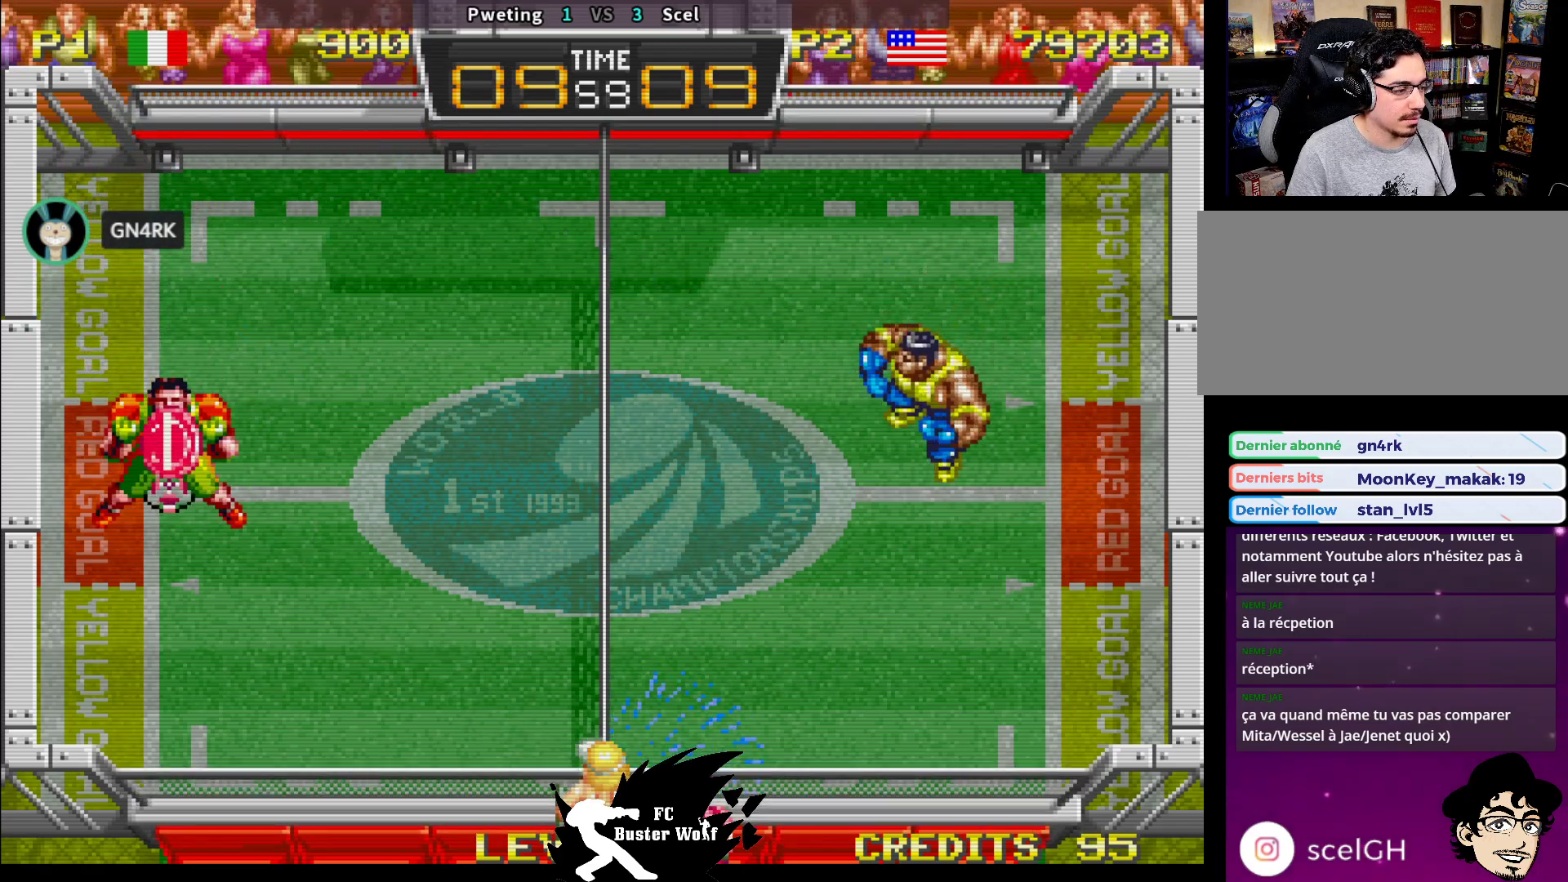
{"dt_ms": 1000, "buttons": [], "left_stick": "center"}
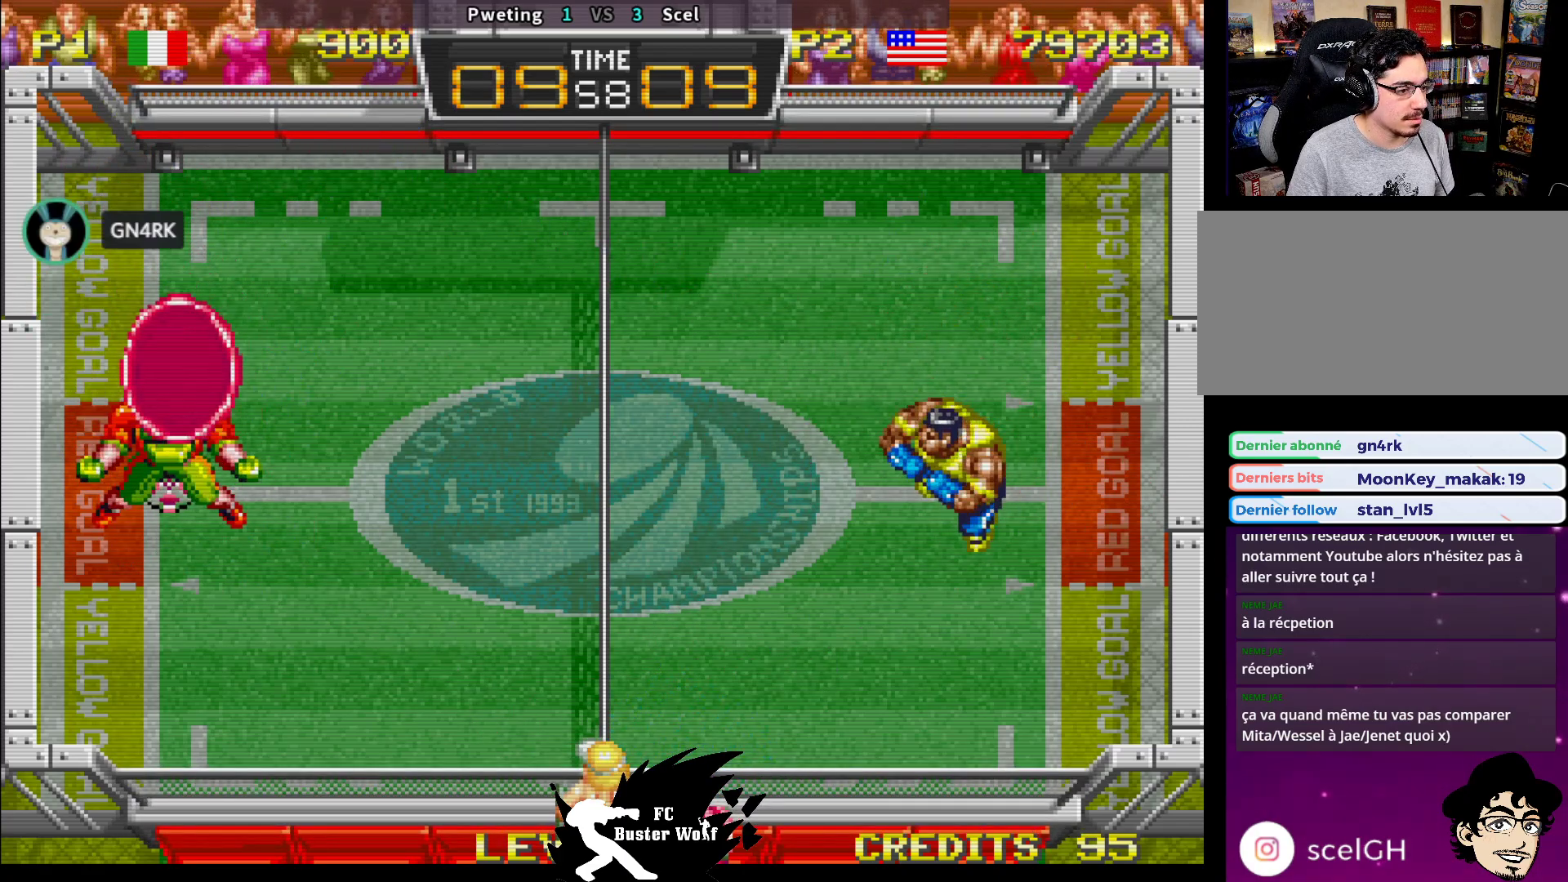
{"dt_ms": 500, "buttons": [], "left_stick": "center", "events": []}
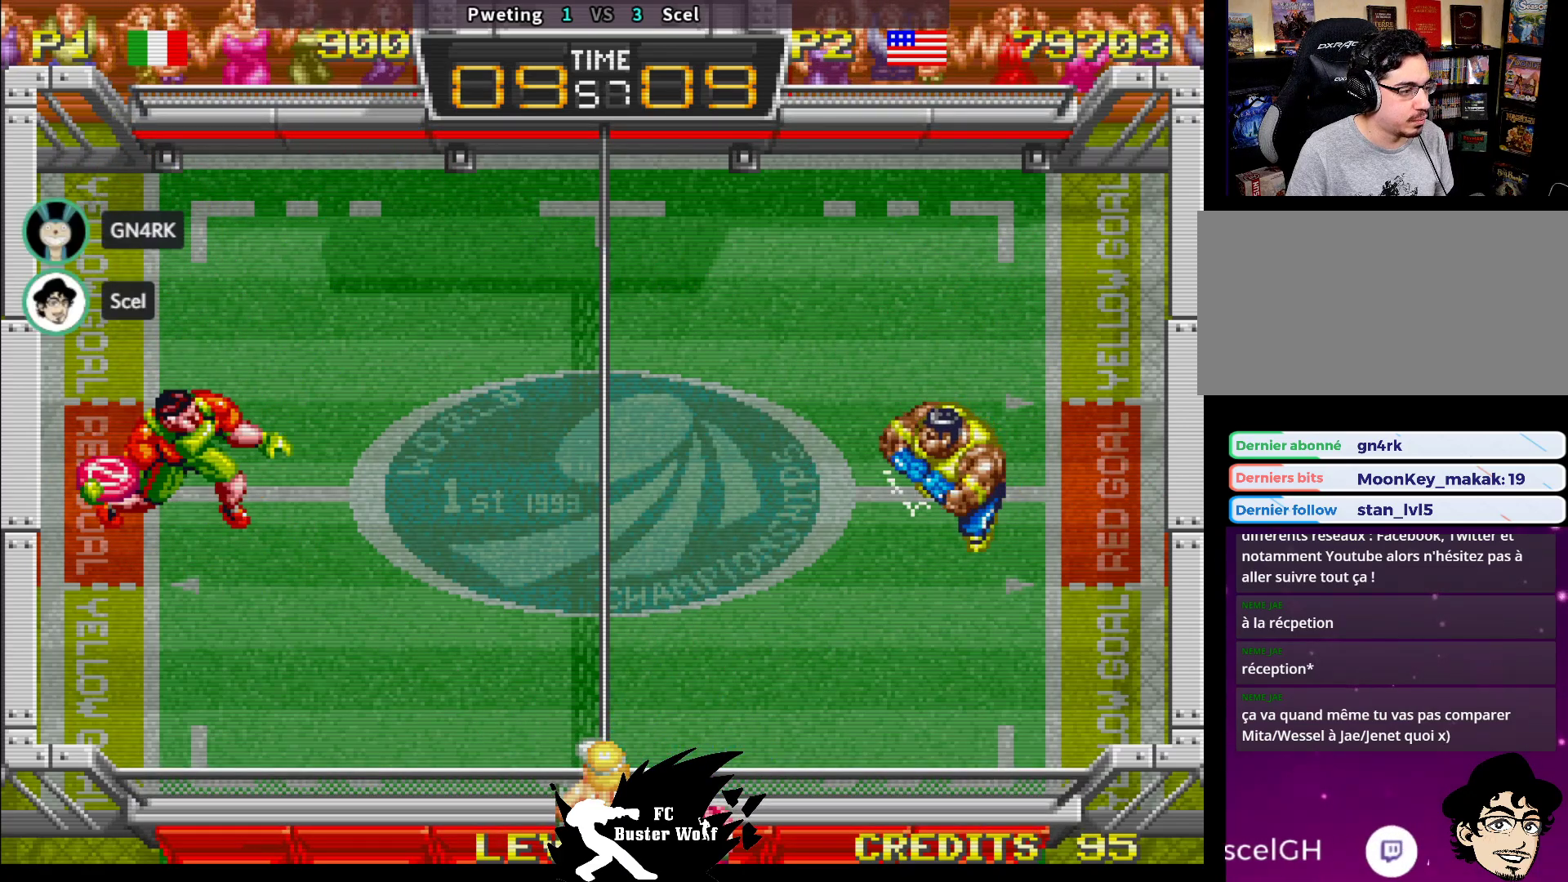
{"dt_ms": 500, "buttons": [], "left_stick": "center", "events": [[317, "left_stick", "up"], [467, "left_stick", "center"]]}
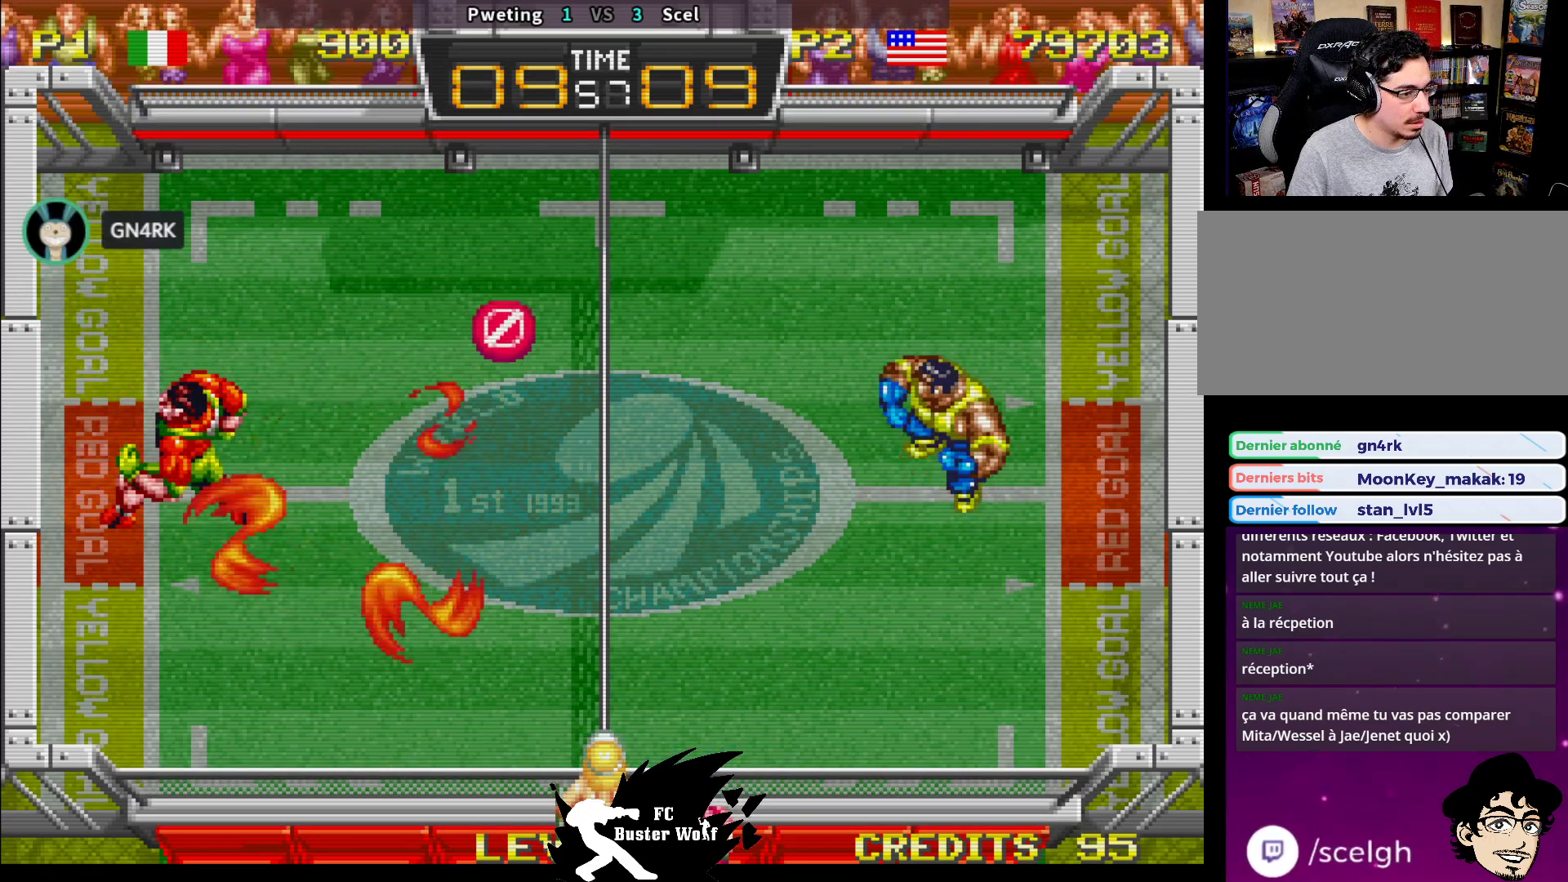
{"dt_ms": 500, "buttons": [], "left_stick": "center", "events": [[200, "SQUARE", "down"], [300, "SQUARE", "up"]]}
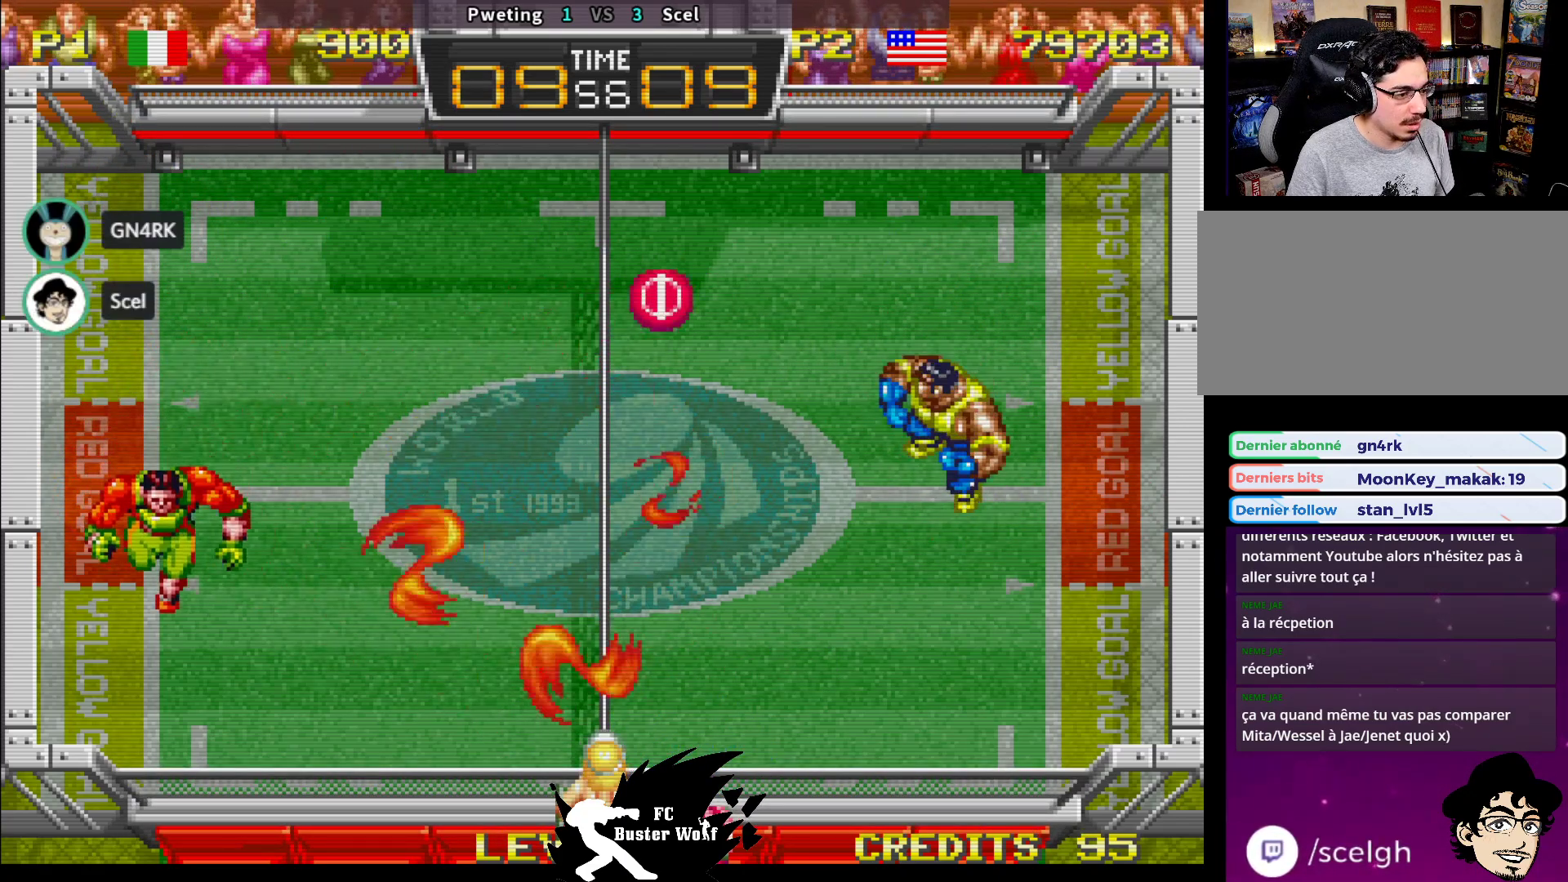
{"dt_ms": 500, "buttons": [], "left_stick": "center", "events": [[83, "SQUARE", "down"], [150, "SQUARE", "up"], [200, "SQUARE", "down"], [283, "SQUARE", "up"]]}
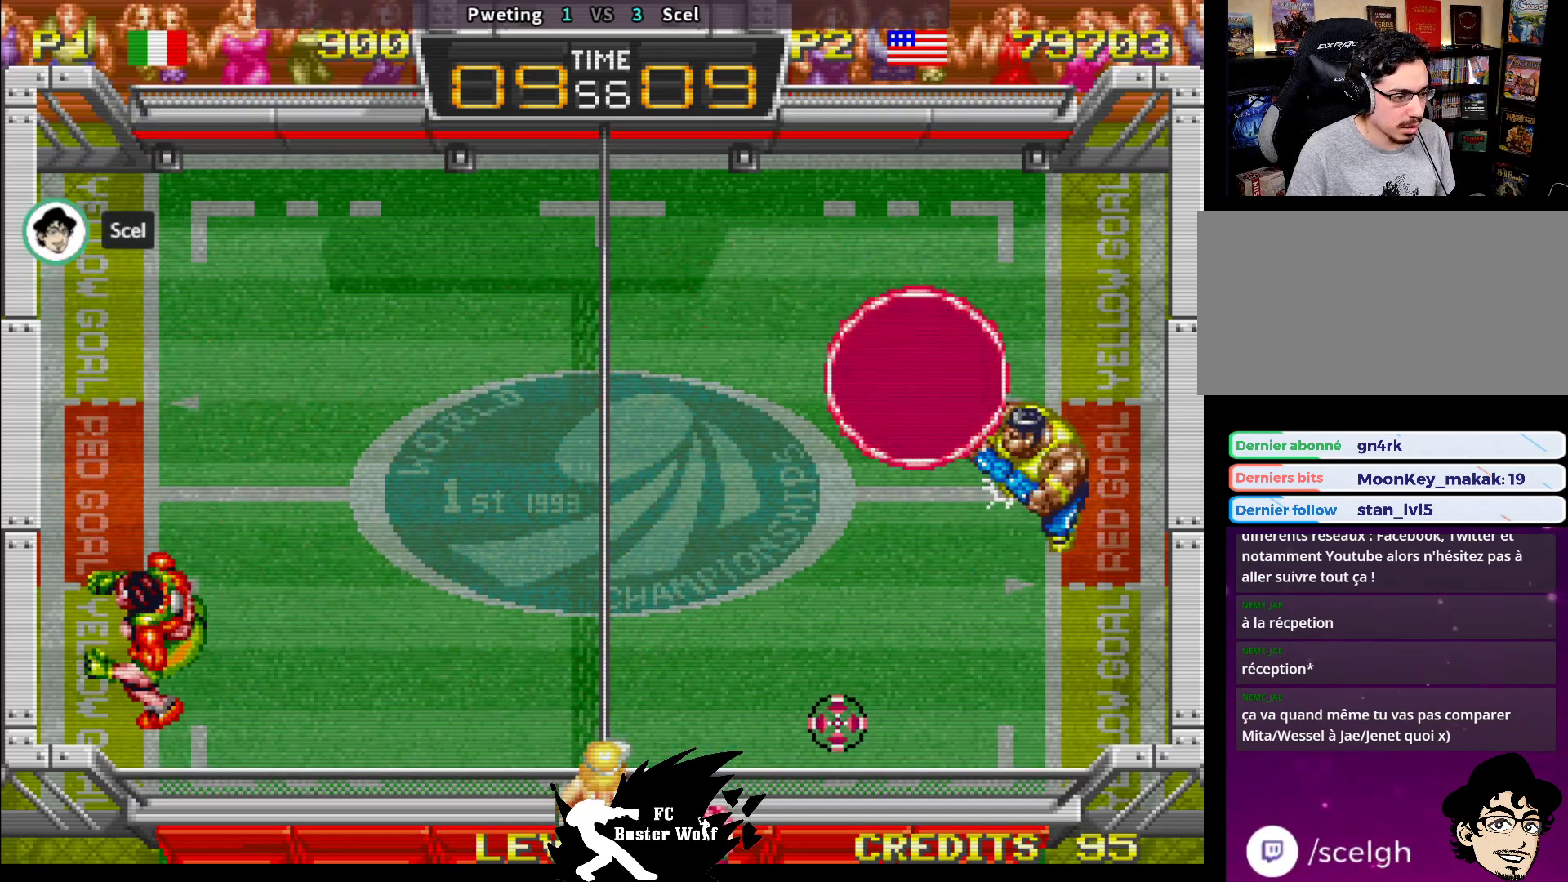
{"dt_ms": 500, "buttons": [], "left_stick": "down", "events": [[33, "left_stick", "down-left"], [200, "SQUARE", "down"], [300, "SQUARE", "up"], [417, "left_stick", "down"]]}
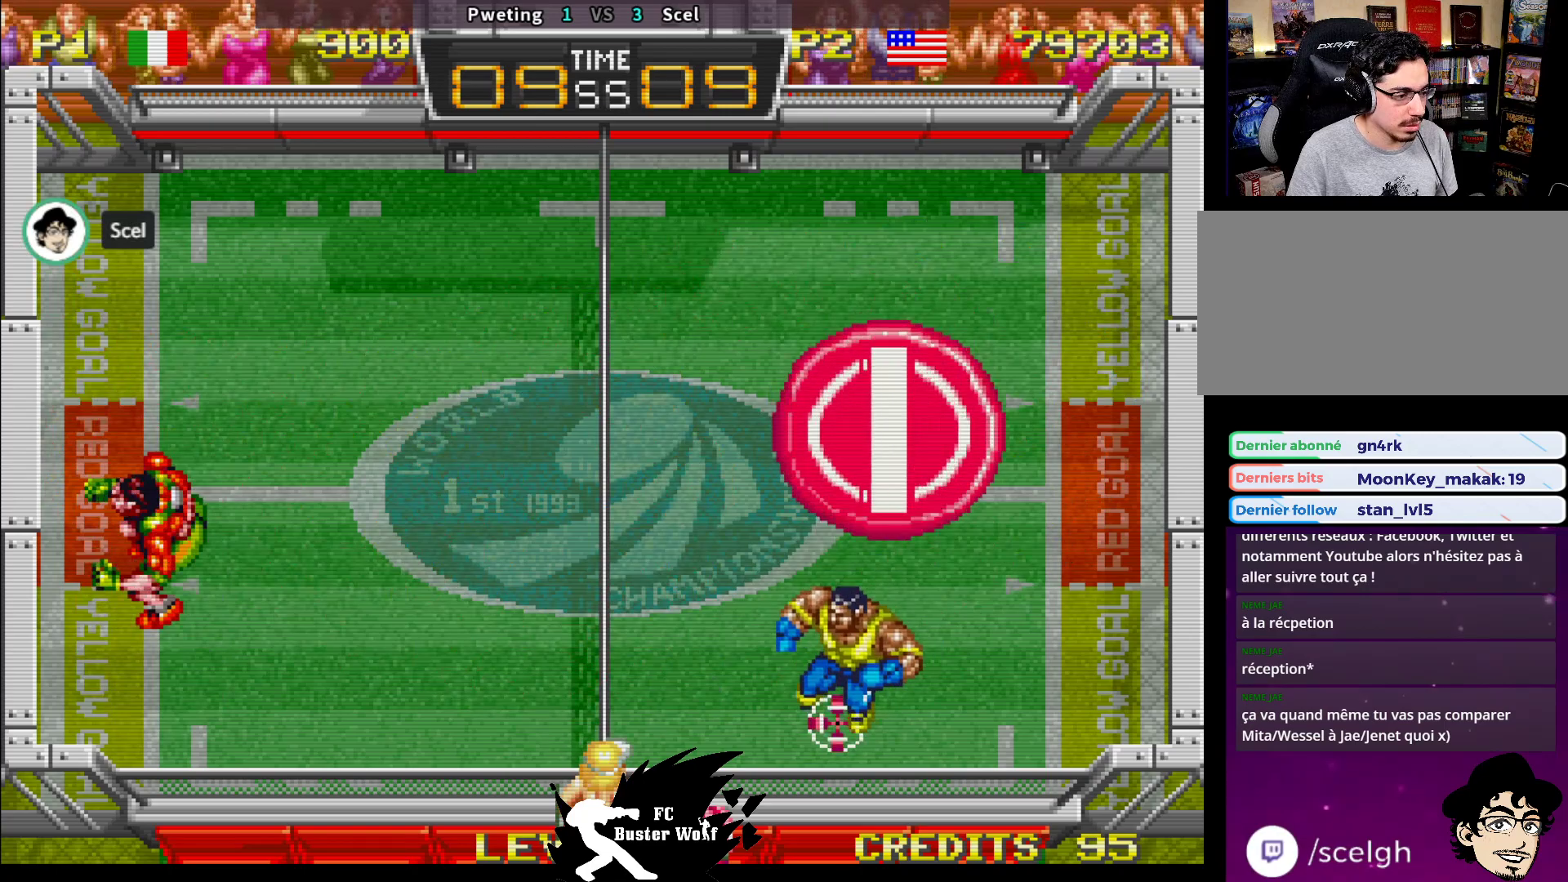
{"dt_ms": 500, "buttons": [], "left_stick": "up", "events": [[267, "left_stick", "center"], [500, "left_stick", "up"]]}
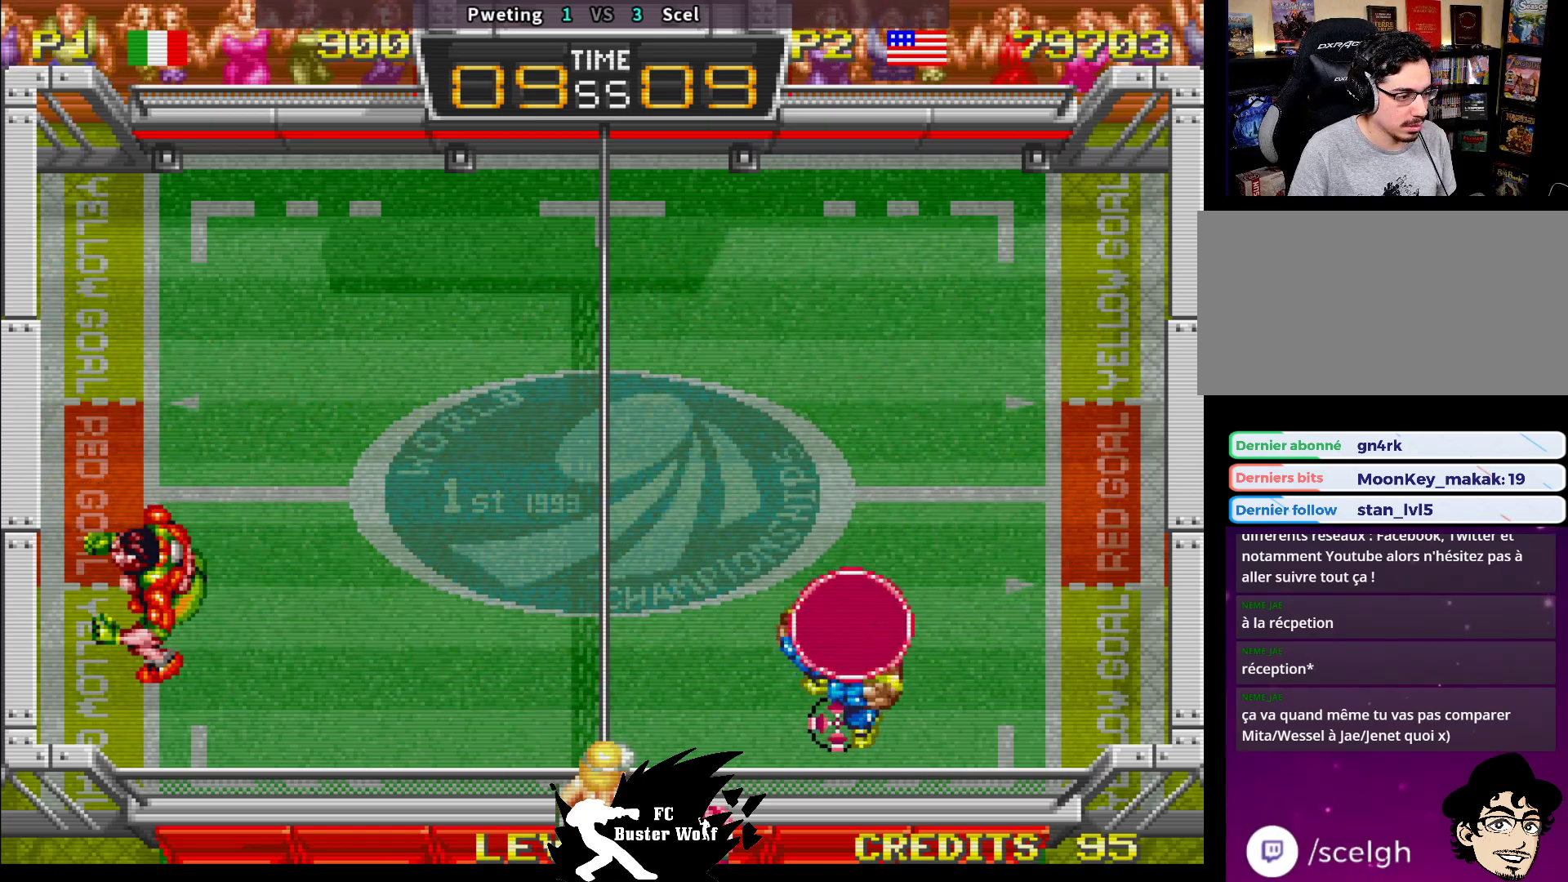
{"dt_ms": 500, "buttons": ["TRIANGLE"], "left_stick": "up", "events": [[50, "TRIANGLE", "down"], [133, "TRIANGLE", "up"], [200, "TRIANGLE", "down"], [267, "TRIANGLE", "up"], [333, "TRIANGLE", "down"], [400, "TRIANGLE", "up"], [467, "TRIANGLE", "down"]]}
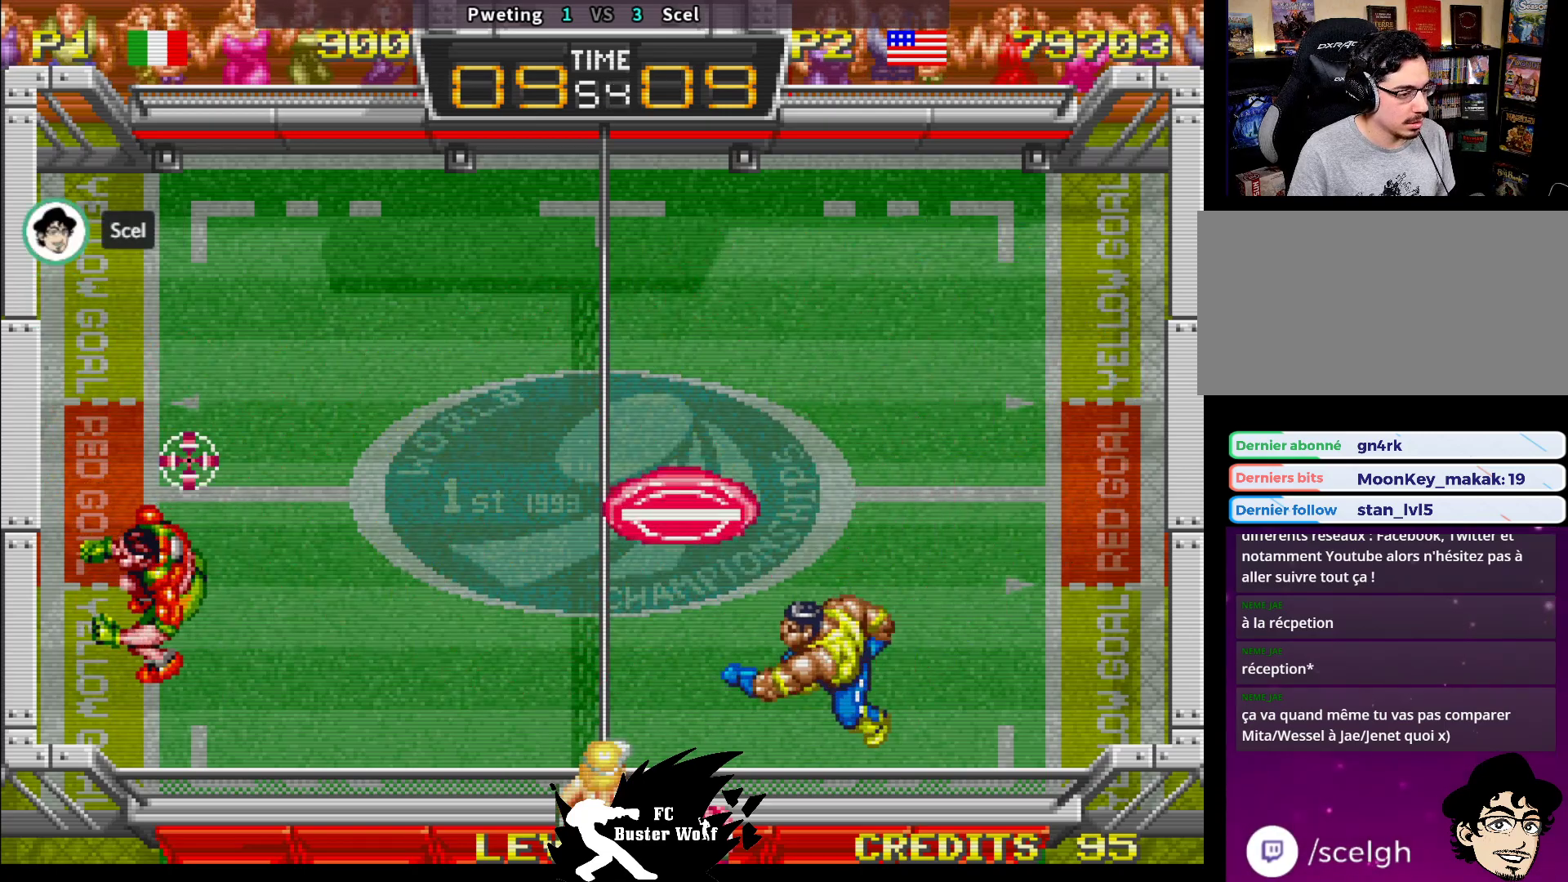
{"dt_ms": 500, "buttons": [], "left_stick": "up-right", "events": [[50, "TRIANGLE", "up"], [383, "left_stick", "up-right"]]}
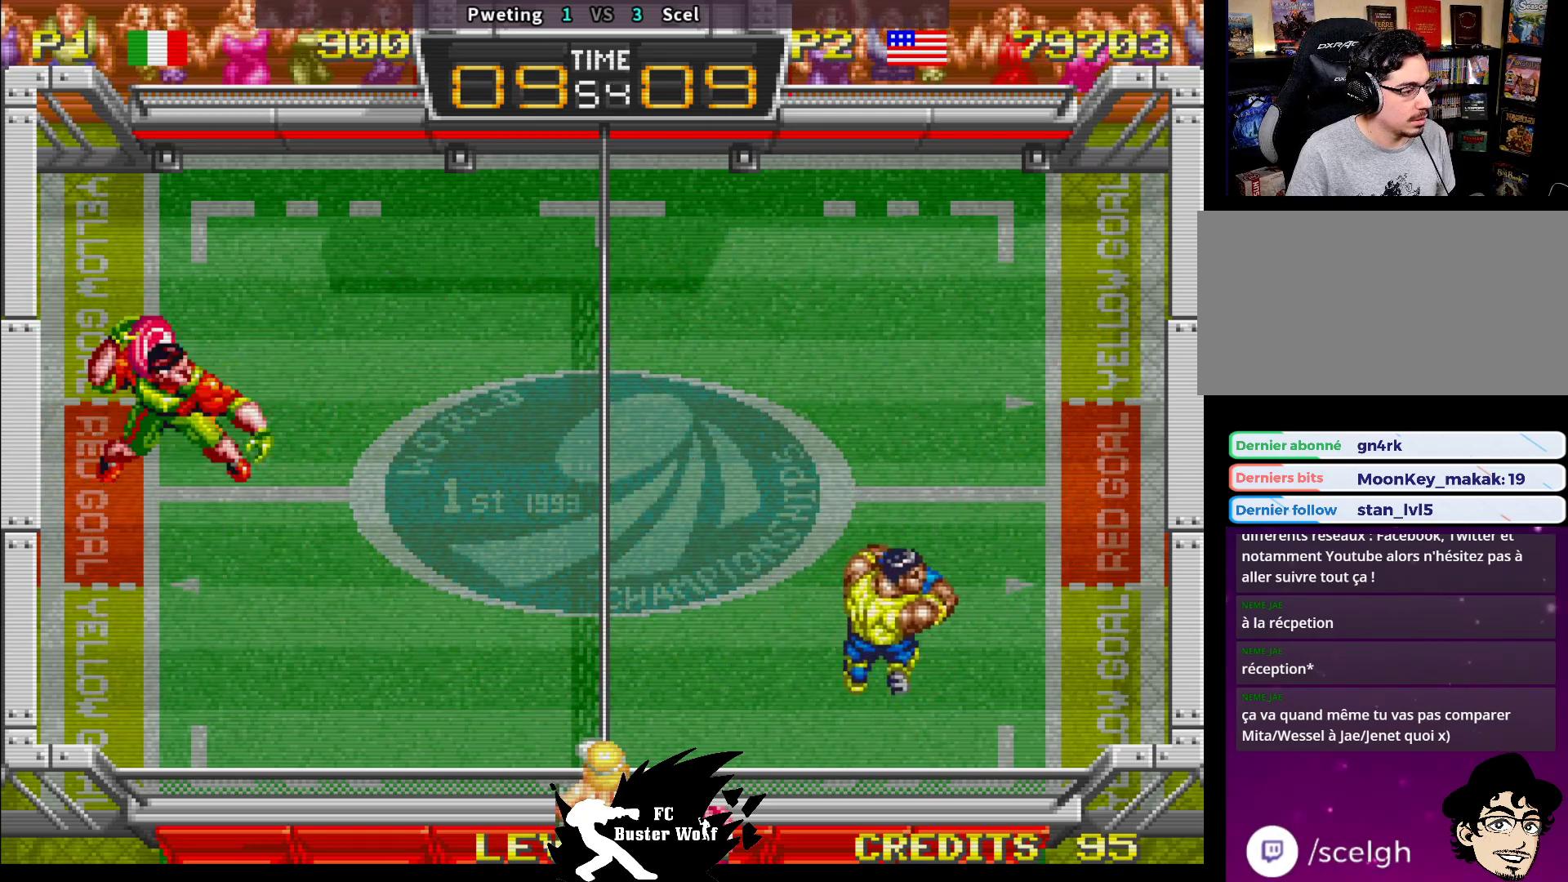
{"dt_ms": 500, "buttons": [], "left_stick": "up-right", "events": []}
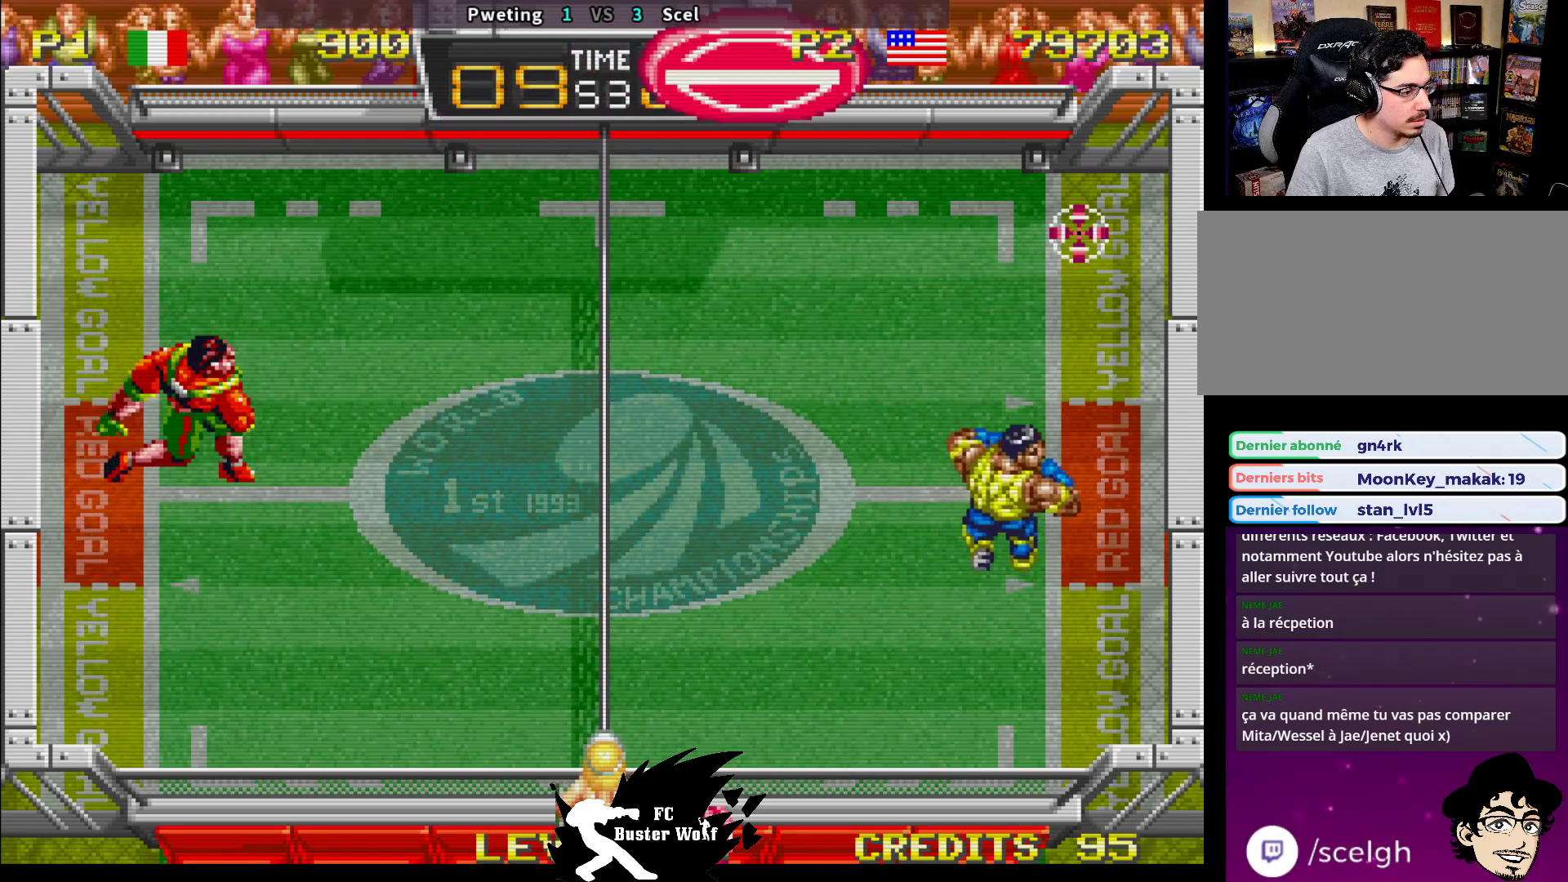
{"dt_ms": 500, "buttons": ["SQUARE"], "left_stick": "up", "events": [[150, "left_stick", "up"], [167, "SQUARE", "down"], [267, "SQUARE", "up"], [300, "SQUARE", "down"], [400, "SQUARE", "up"], [450, "SQUARE", "down"]]}
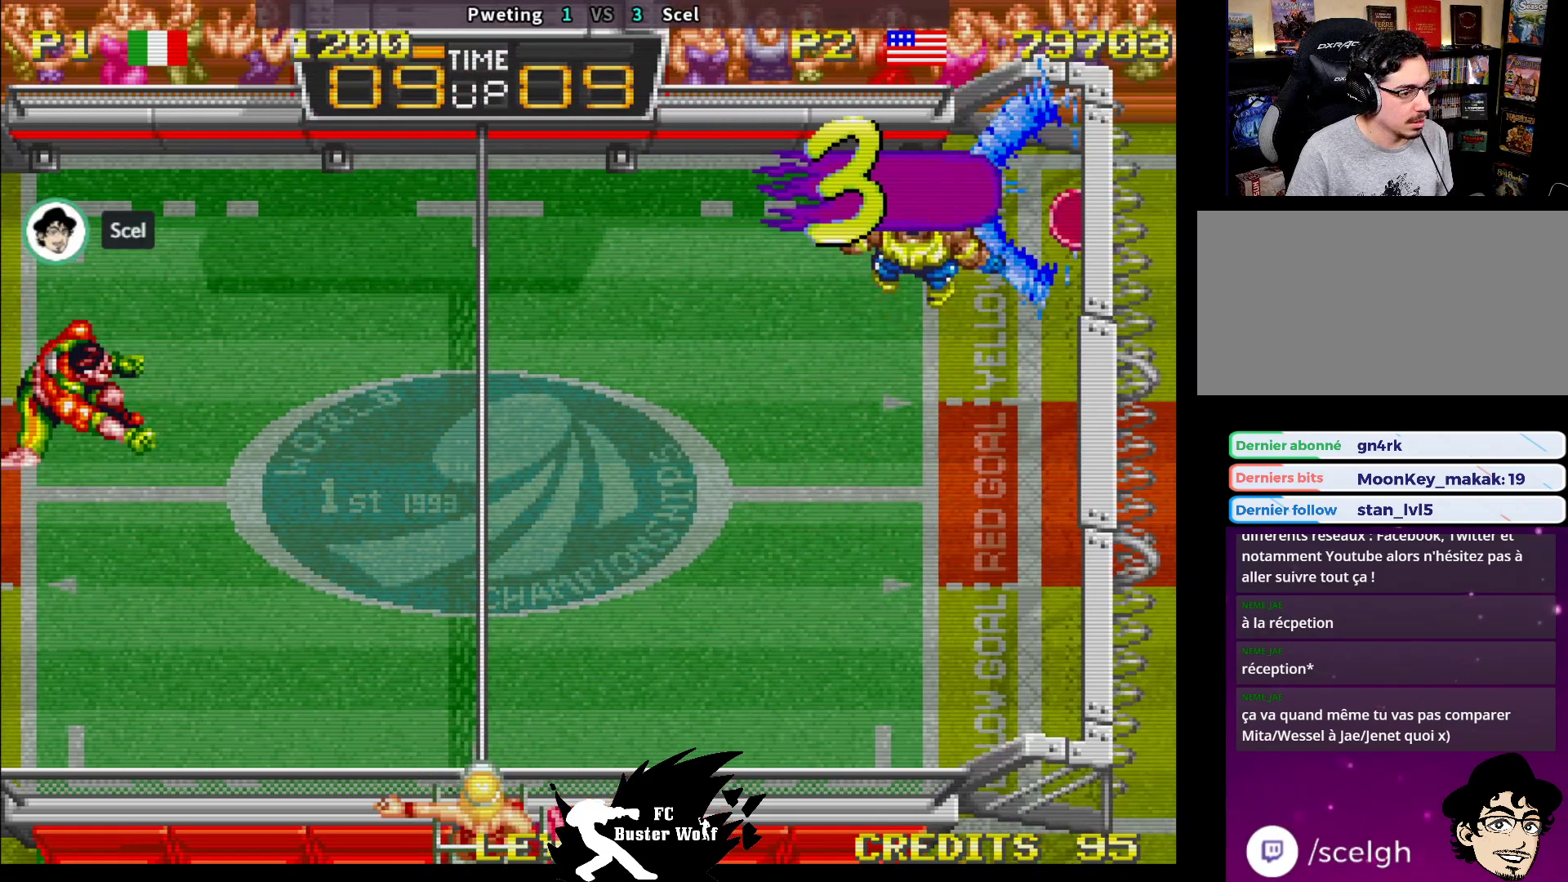
{"dt_ms": 500, "buttons": [], "left_stick": "center", "events": [[50, "SQUARE", "up"], [167, "left_stick", "center"], [267, "SQUARE", "down"], [267, "TRIANGLE", "down"], [283, "CROSS", "down"], [300, "CROSS", "up"], [333, "SQUARE", "up"], [333, "TRIANGLE", "up"]]}
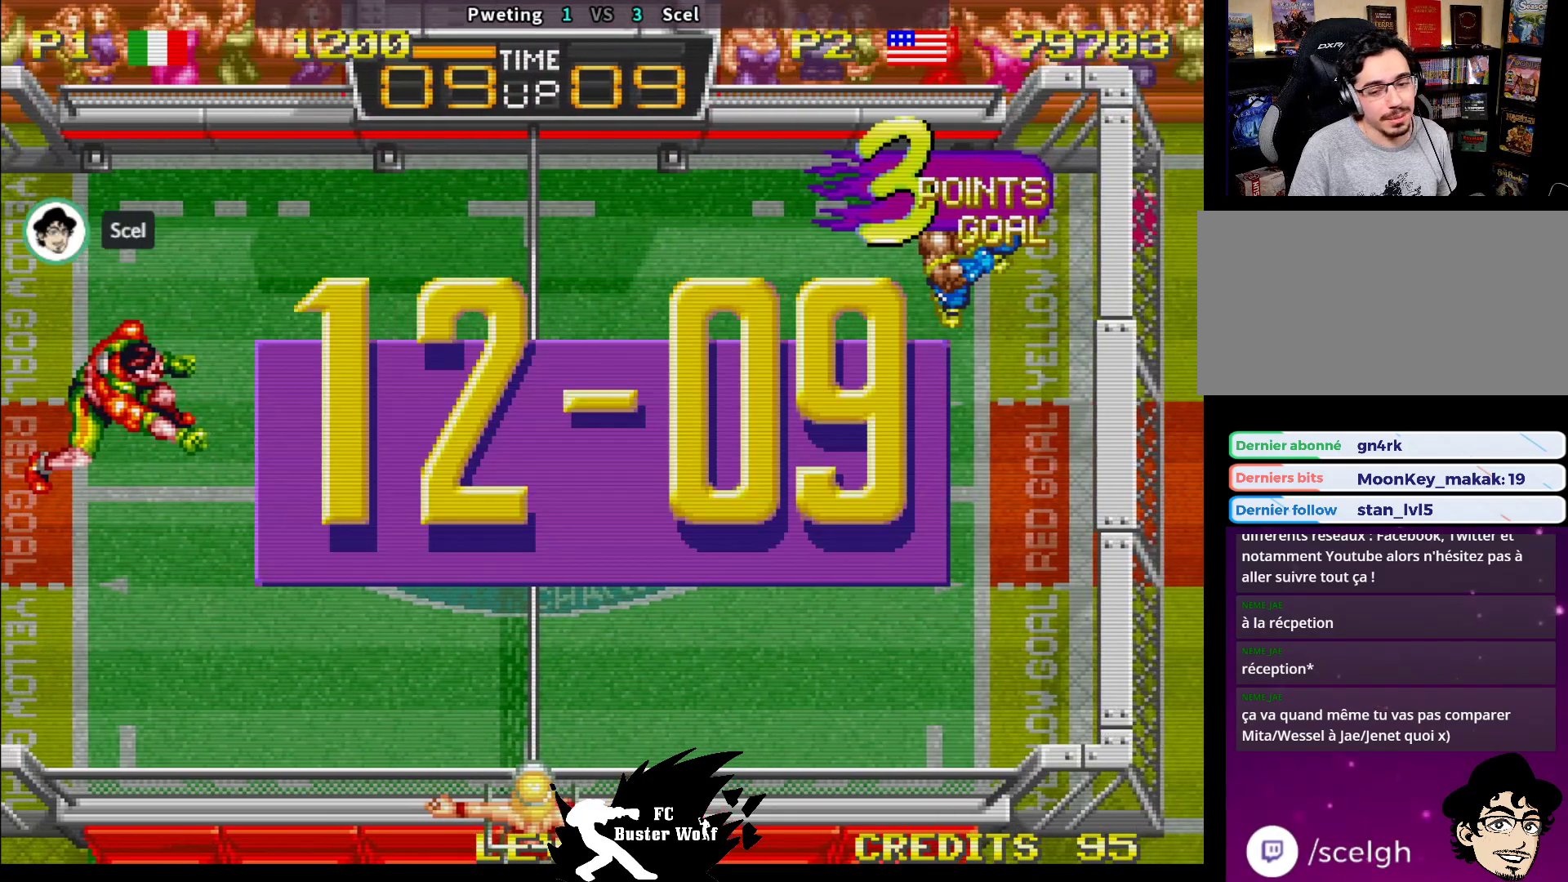
{"dt_ms": 500, "buttons": [], "left_stick": "center", "events": [[17, "SQUARE", "down"], [17, "TRIANGLE", "down"], [33, "CROSS", "down"], [50, "CROSS", "up"], [50, "L2", "down"], [67, "L2", "up"], [67, "SQUARE", "up"], [67, "TRIANGLE", "up"]]}